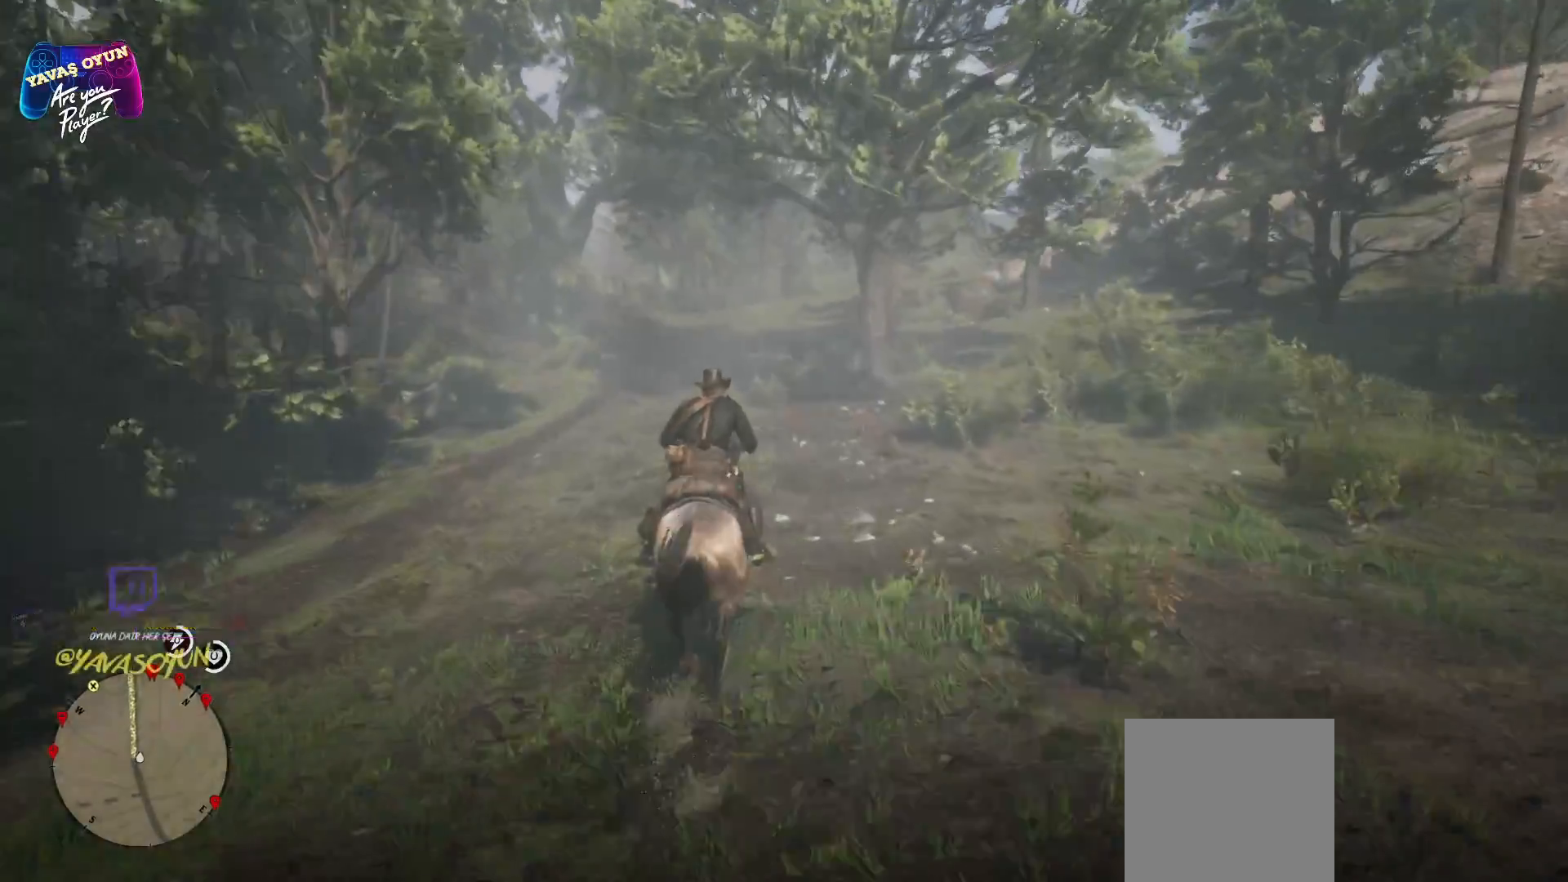
Gameplay with a controller (Xbox layout); each line is a JSON object with the inputs held at the frame after it. "events" lists button and stick changes between this image and that frame as [ms after this image, input, new state], when the widget could be followed in between.
{"buttons": [], "left_stick": "up", "right_stick": "center", "events": [[17, "A", "up"], [117, "A", "down"], [400, "A", "up"]]}
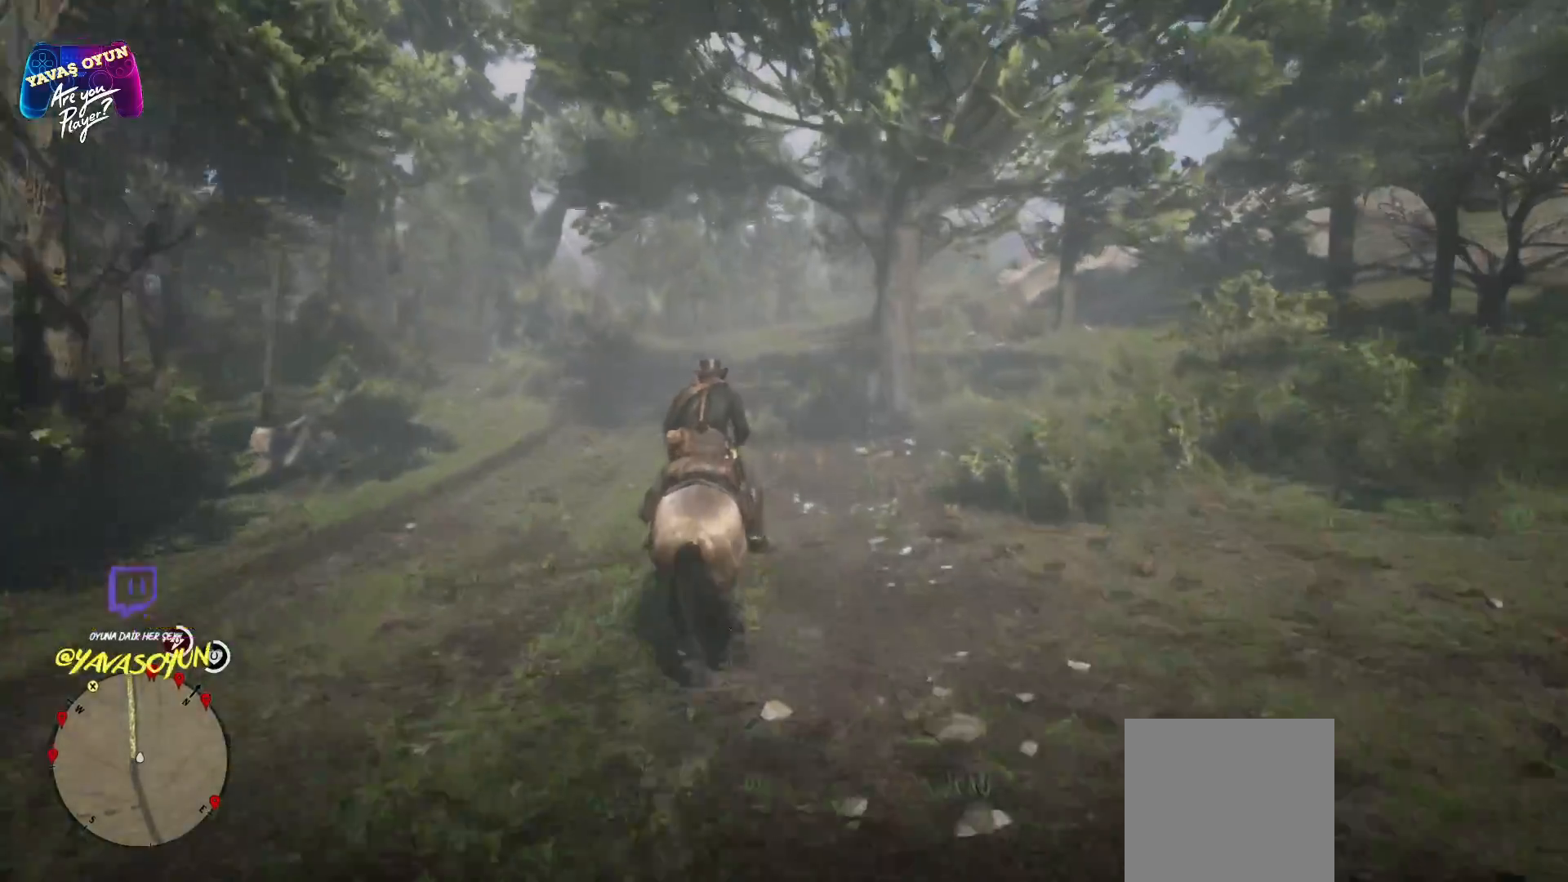
{"buttons": ["A"], "left_stick": "up", "right_stick": "center", "events": [[17, "A", "down"], [283, "A", "up"], [400, "A", "down"]]}
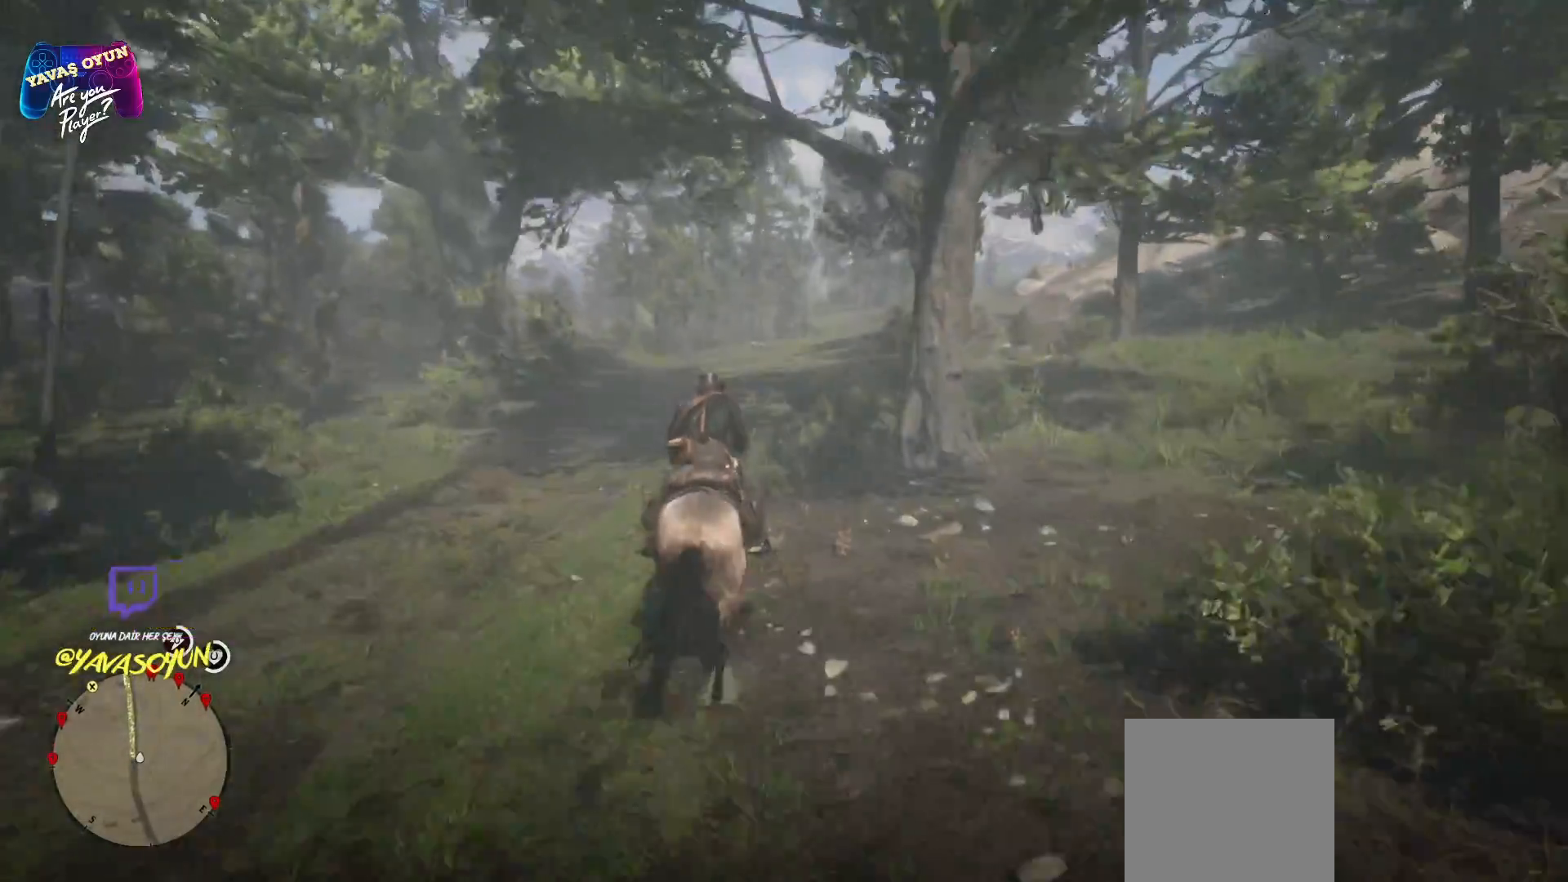
{"buttons": ["A"], "left_stick": "up", "right_stick": "center", "events": [[33, "A", "up"], [133, "A", "down"], [400, "A", "up"], [500, "A", "down"]]}
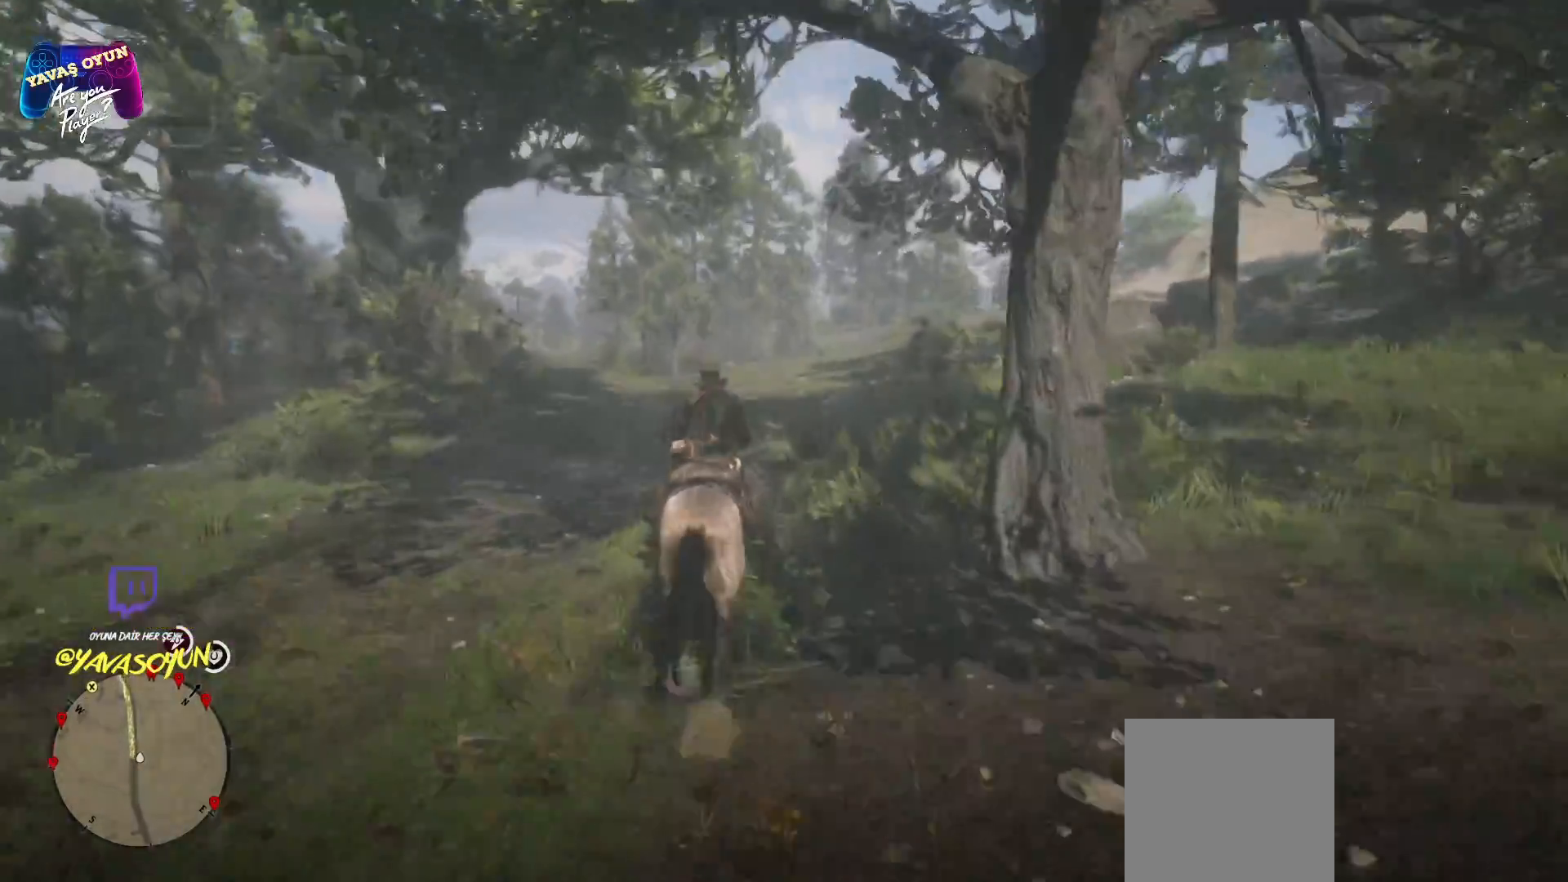
{"buttons": ["A"], "left_stick": "up-left", "right_stick": "center", "events": [[117, "A", "up"], [217, "A", "down"], [500, "left_stick", "up-left"]]}
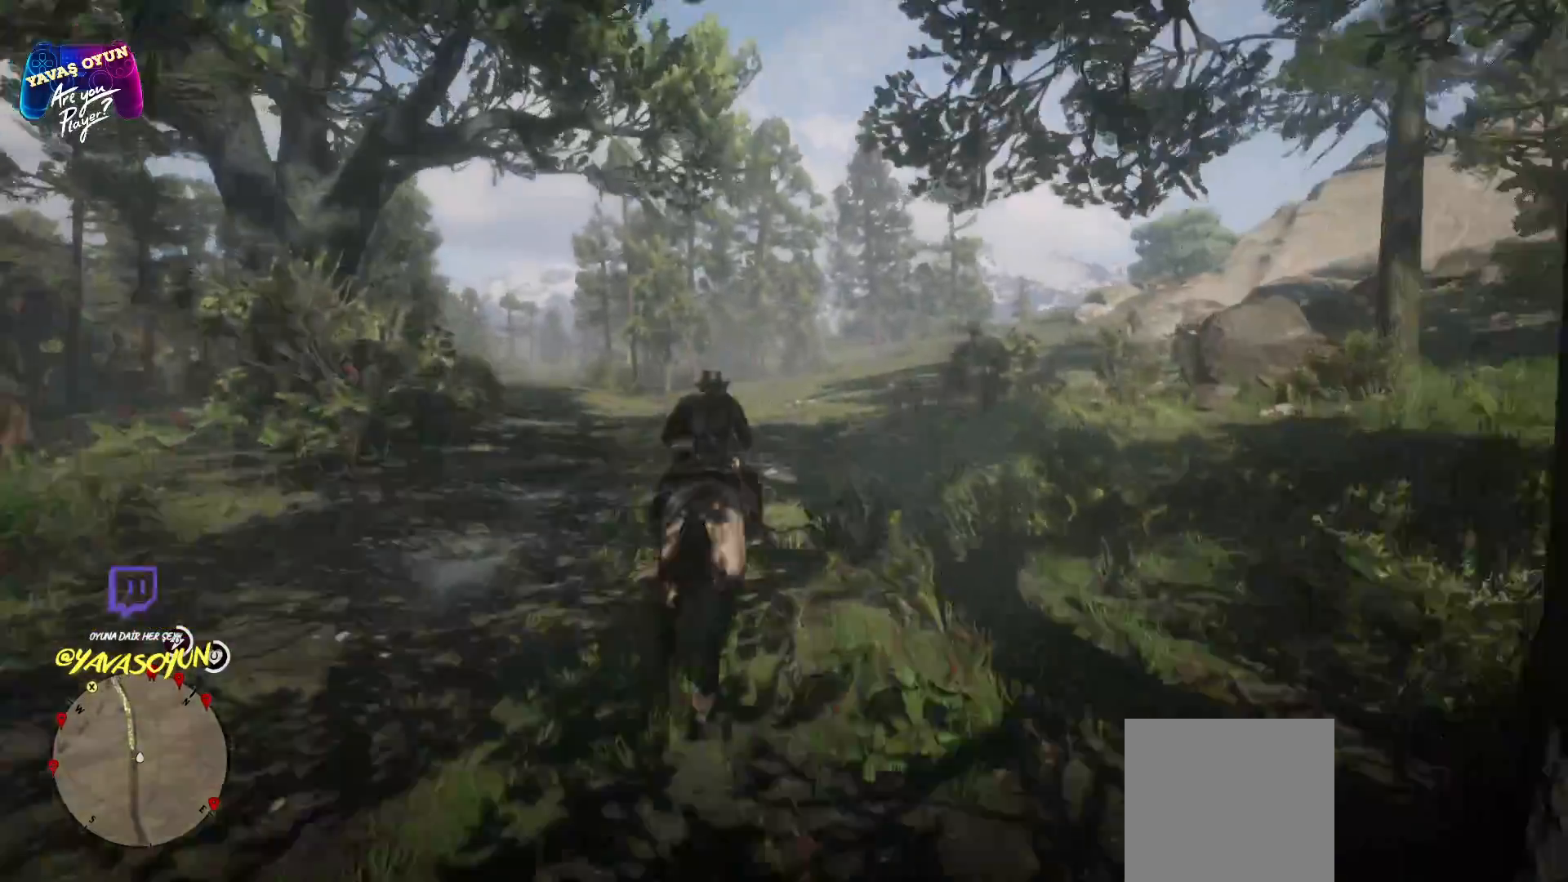
{"buttons": [], "left_stick": "up", "right_stick": "center", "events": [[200, "A", "up"], [300, "A", "down"], [300, "left_stick", "up"], [433, "A", "up"]]}
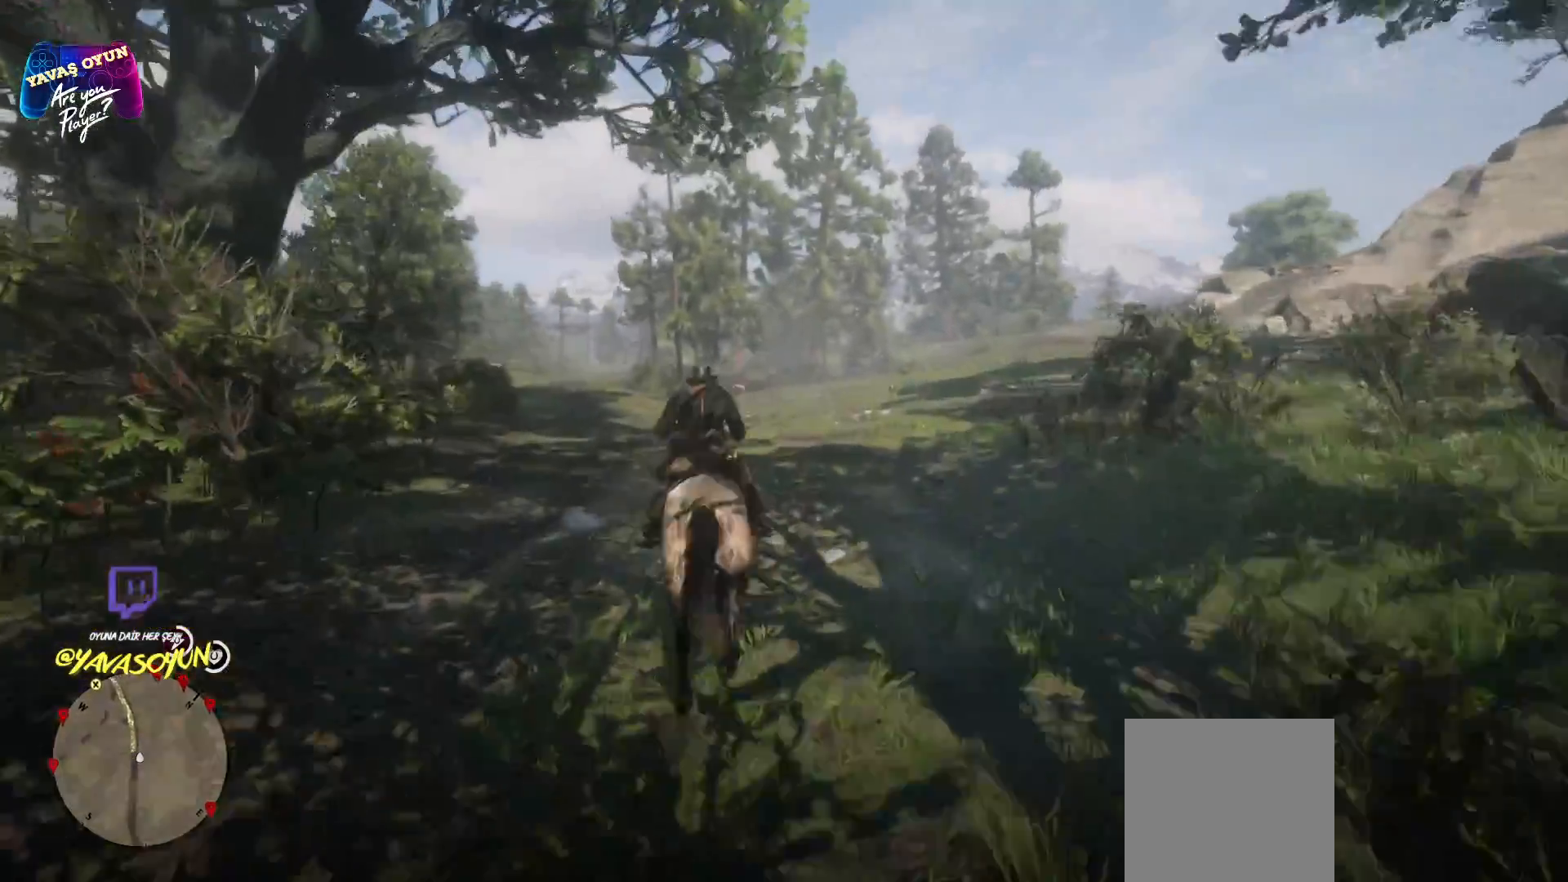
{"buttons": ["A"], "left_stick": "up", "right_stick": "center", "events": [[50, "A", "down"], [183, "A", "up"], [367, "A", "down"], [383, "A", "up"], [400, "A", "down"]]}
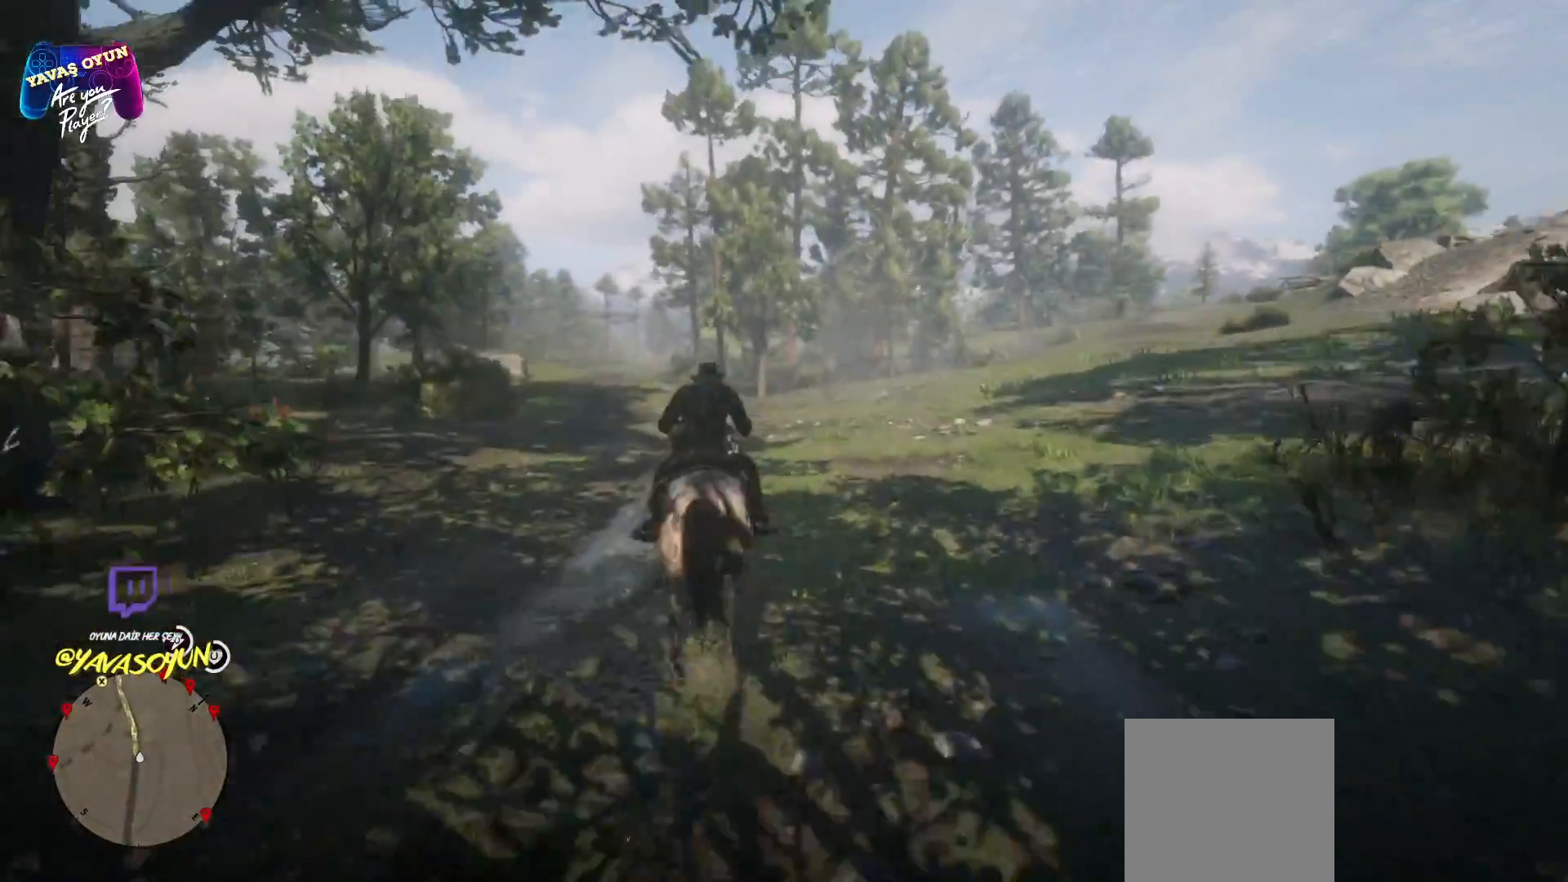
{"buttons": ["A"], "left_stick": "up", "right_stick": "center", "events": [[17, "A", "up"], [150, "A", "down"], [483, "A", "up"], [500, "A", "down"]]}
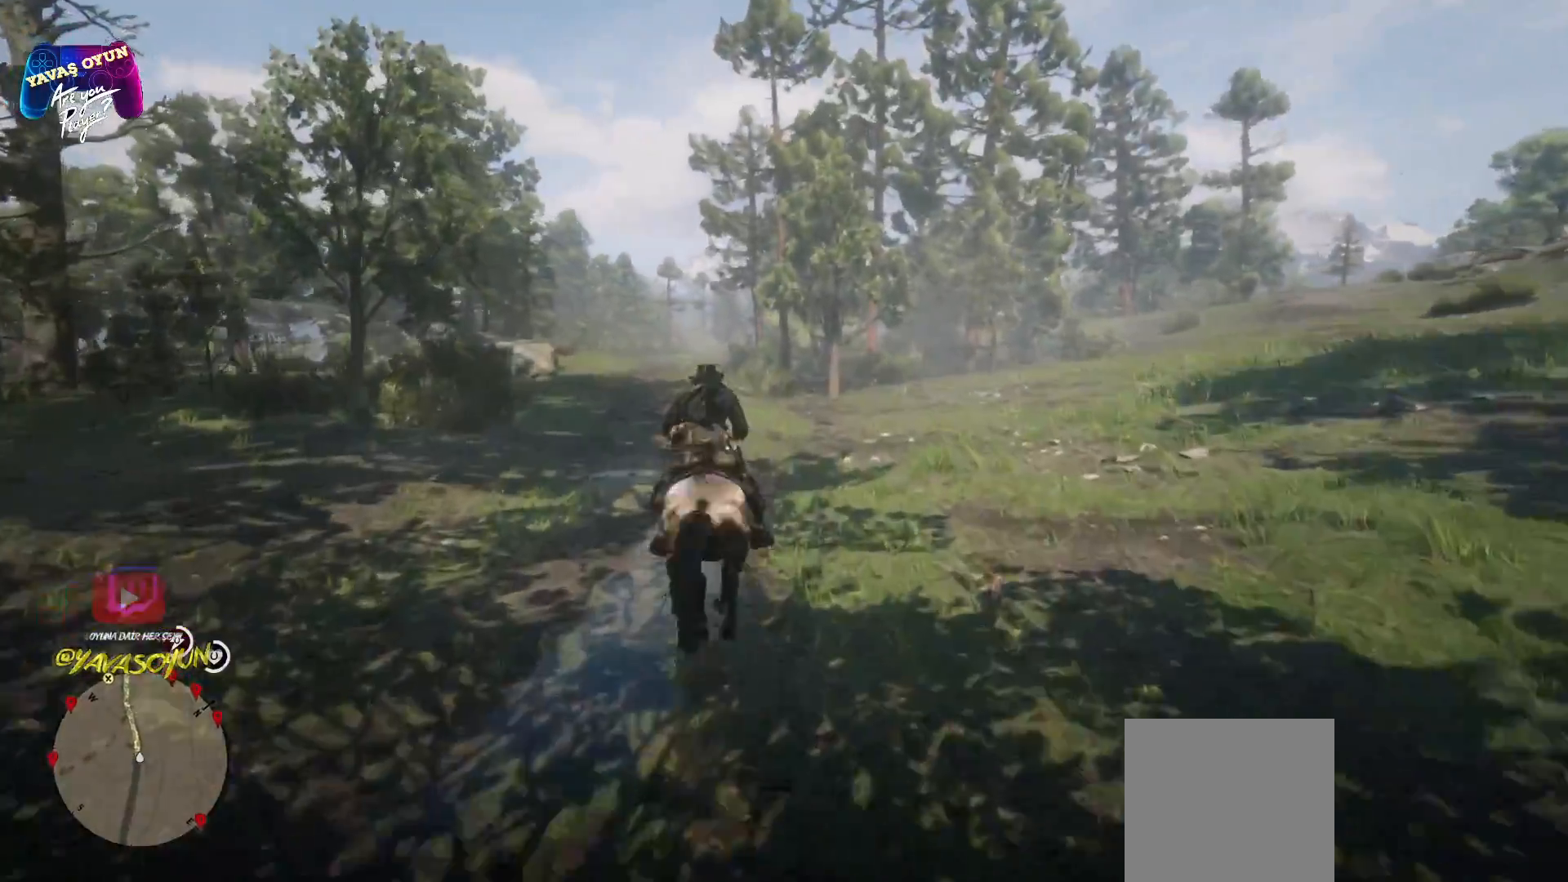
{"buttons": ["A"], "left_stick": "up", "right_stick": "center", "events": [[150, "A", "up"], [250, "A", "down"], [367, "A", "up"], [467, "A", "down"]]}
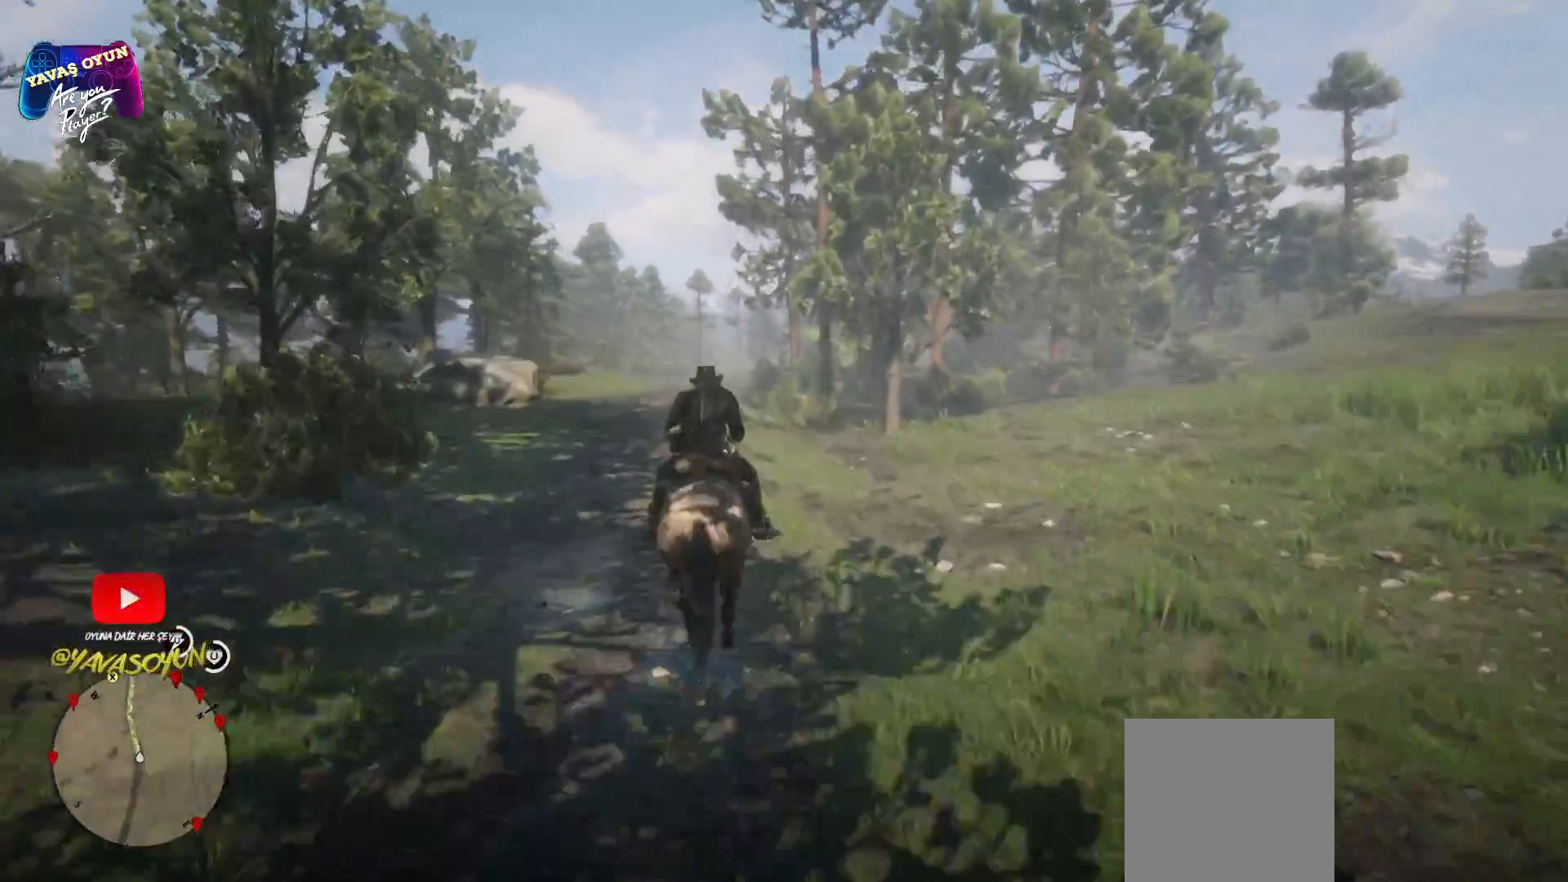
{"buttons": ["A"], "left_stick": "up", "right_stick": "center", "events": [[233, "A", "up"], [350, "A", "down"], [467, "A", "up"], [500, "A", "down"]]}
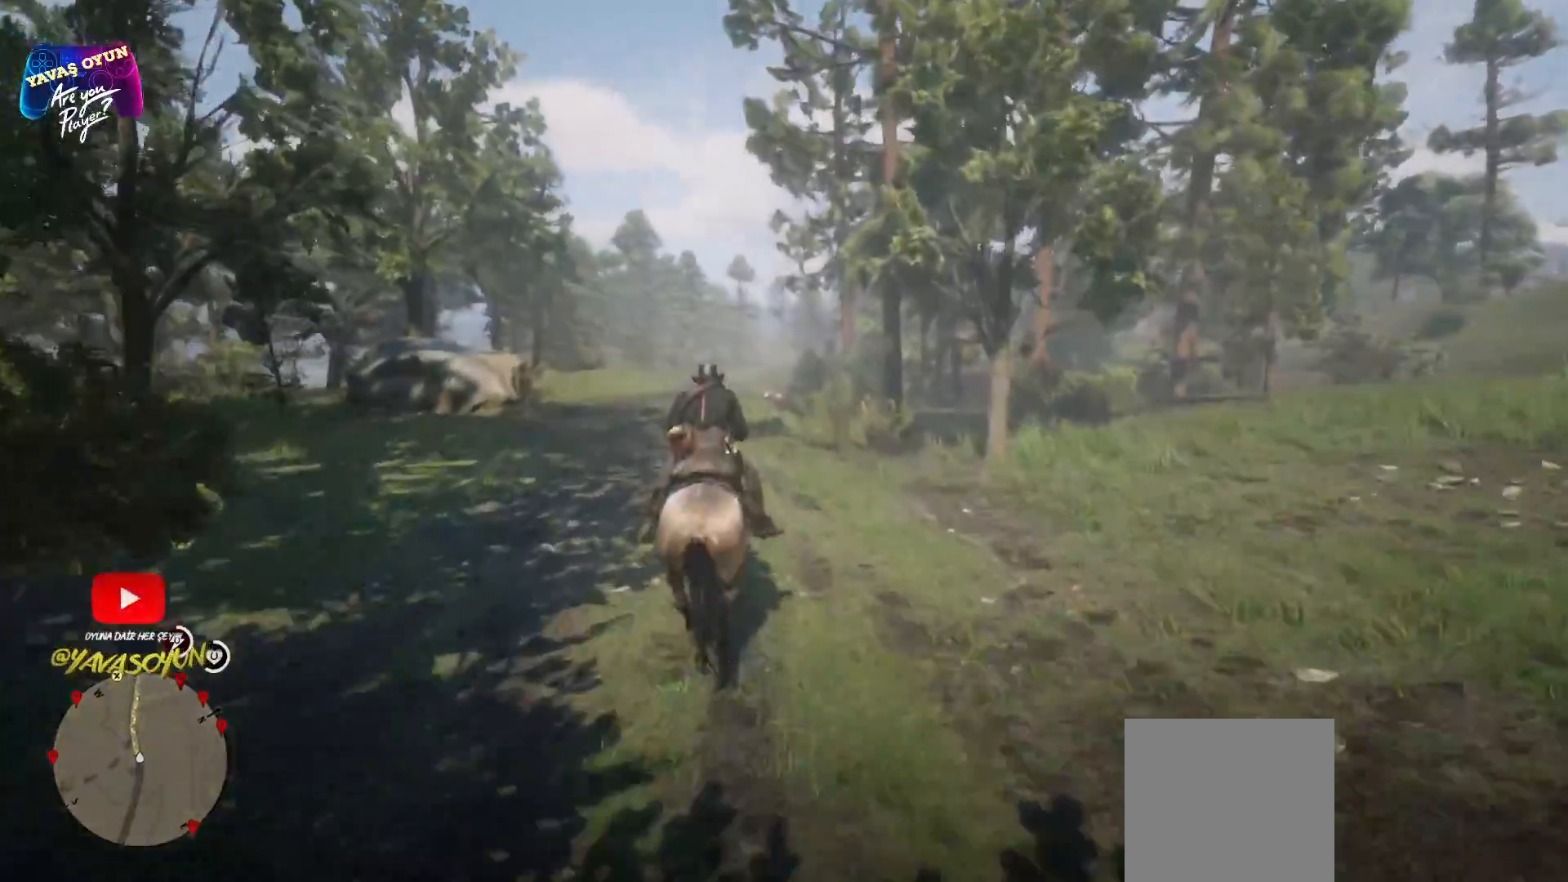
{"buttons": ["A"], "left_stick": "up", "right_stick": "center", "events": [[117, "A", "up"], [267, "A", "down"], [350, "A", "up"], [500, "A", "down"]]}
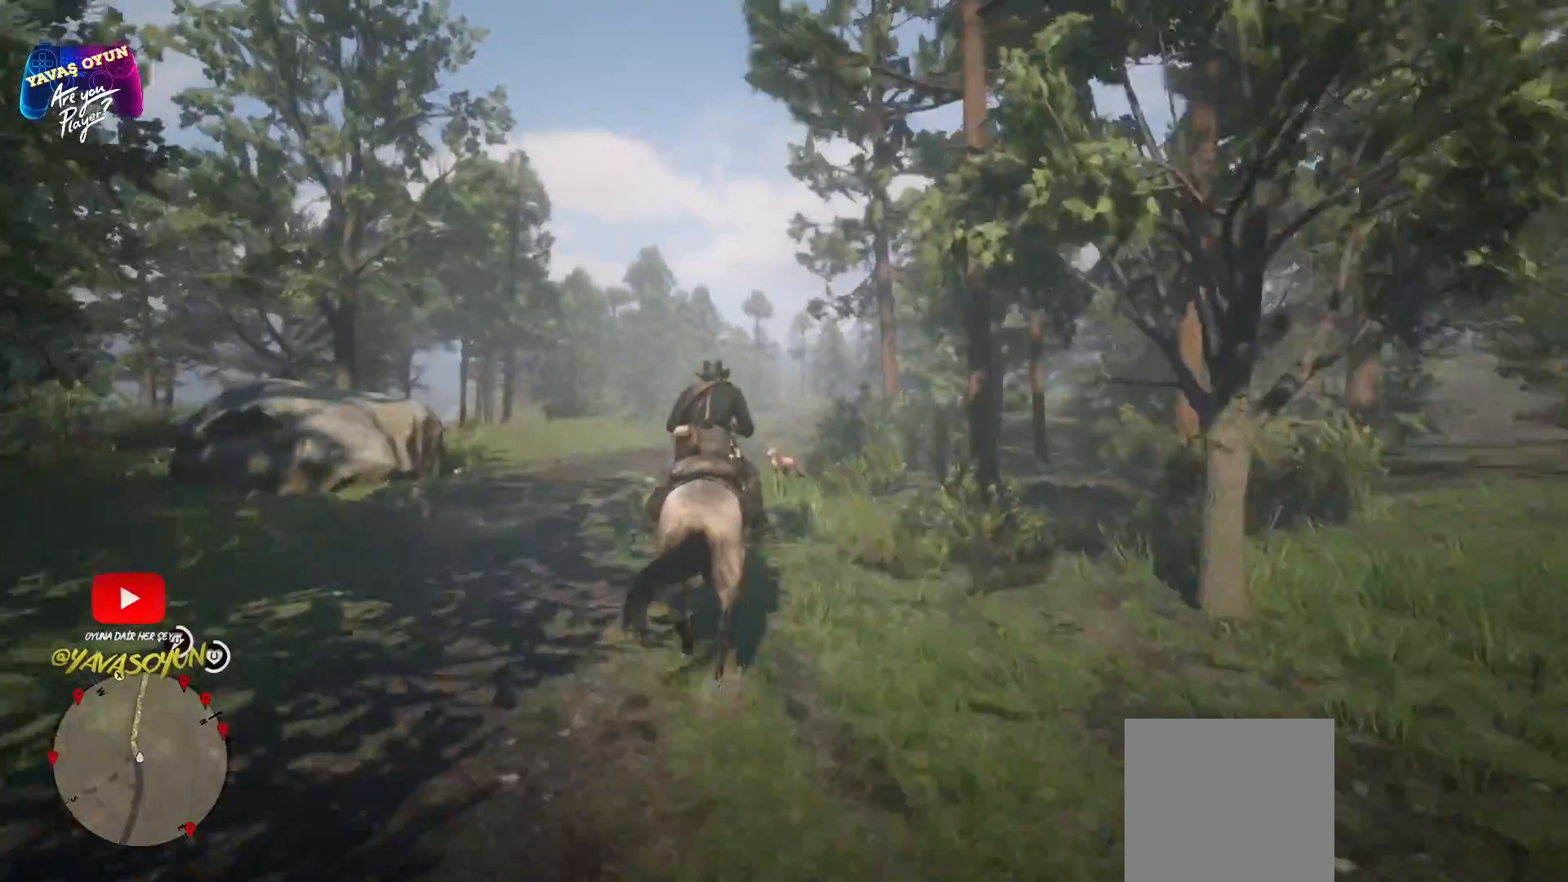
{"buttons": ["A"], "left_stick": "up", "right_stick": "center", "events": [[17, "A", "up"], [150, "A", "down"]]}
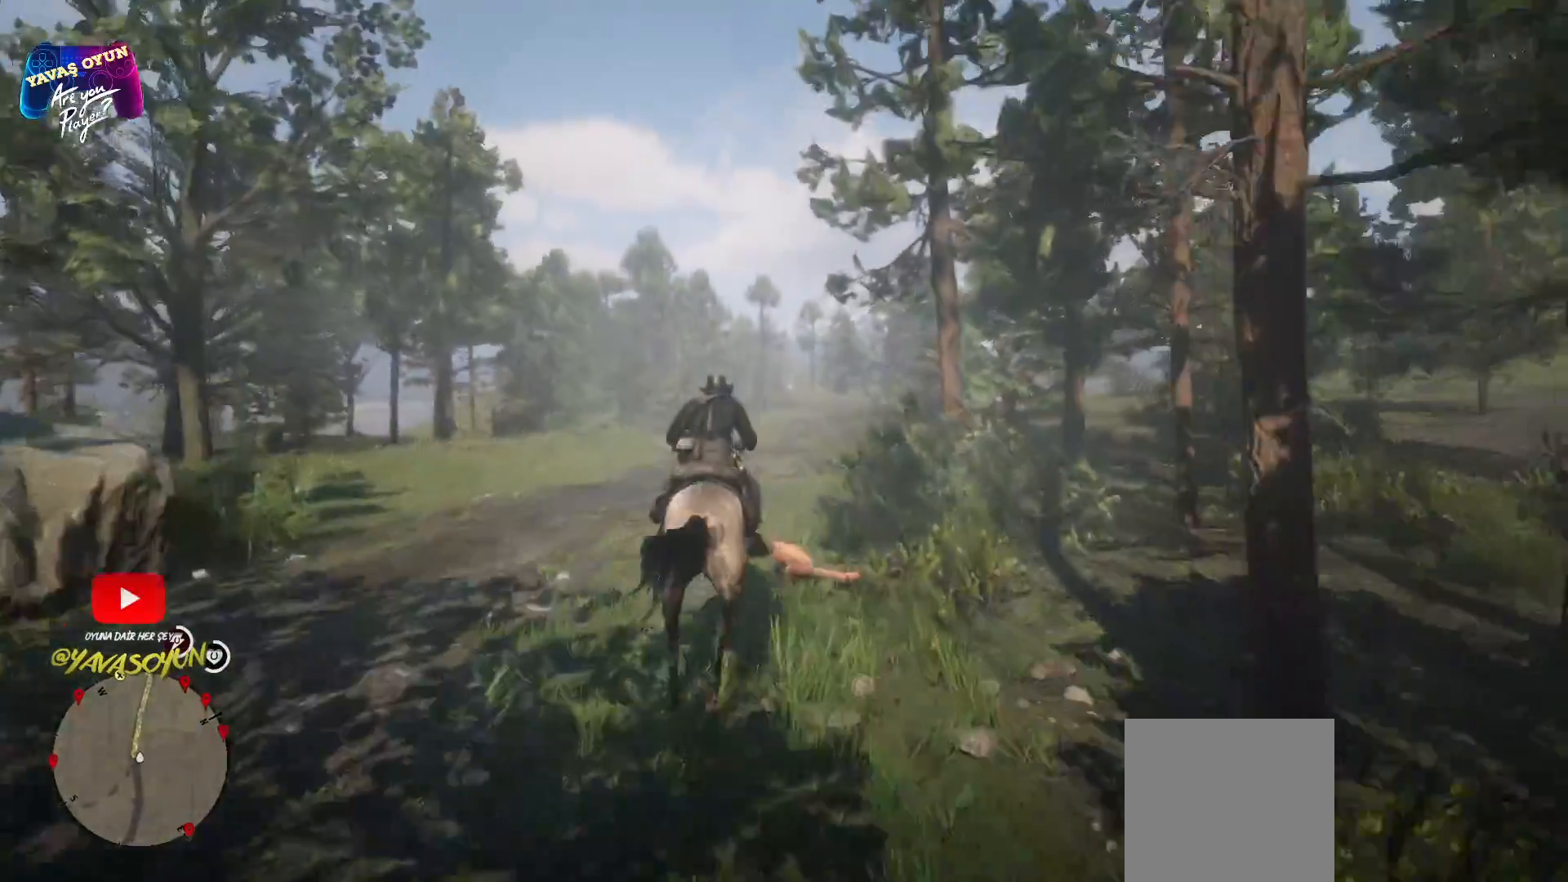
{"buttons": ["A"], "left_stick": "up", "right_stick": "center", "events": [[183, "A", "up"], [300, "A", "down"], [333, "A", "up"], [483, "A", "down"]]}
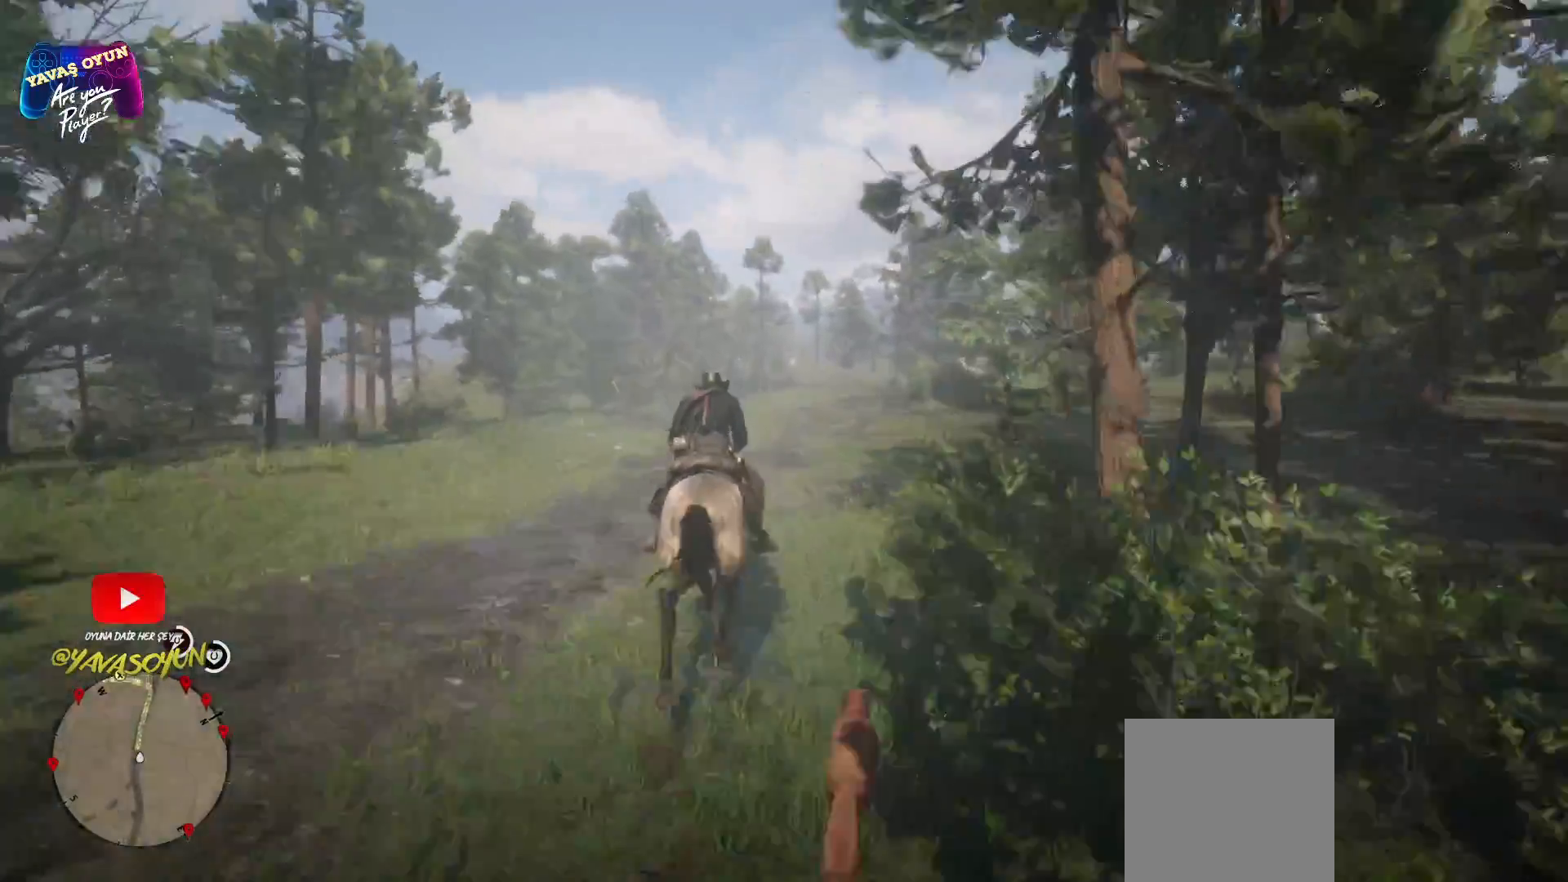
{"buttons": [], "left_stick": "up", "right_stick": "center", "events": [[233, "A", "up"], [433, "A", "down"], [467, "A", "up"]]}
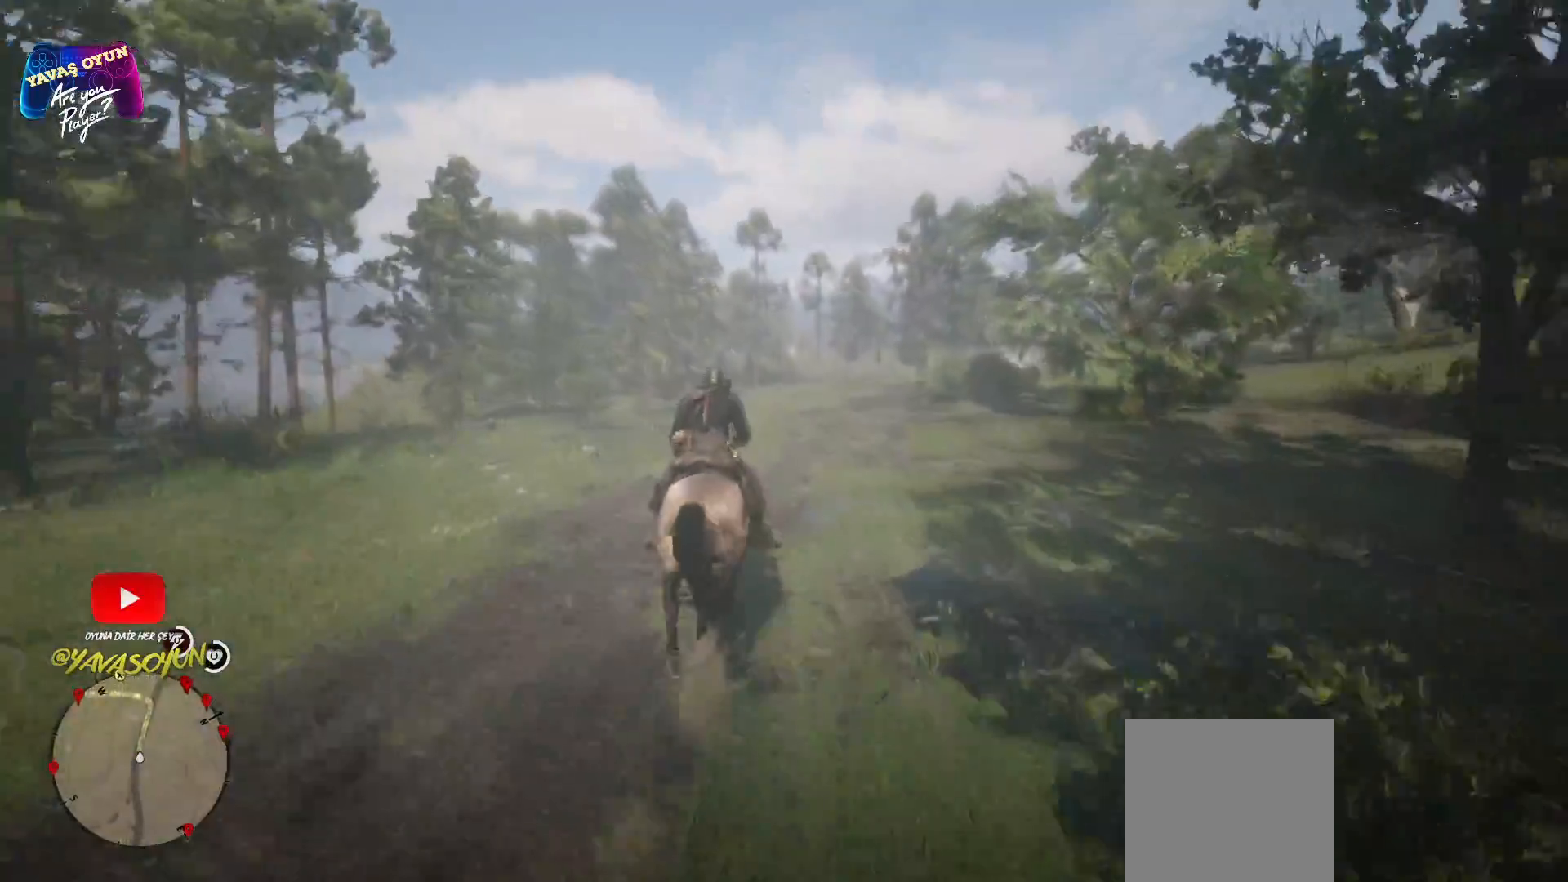
{"buttons": [], "left_stick": "up", "right_stick": "center", "events": []}
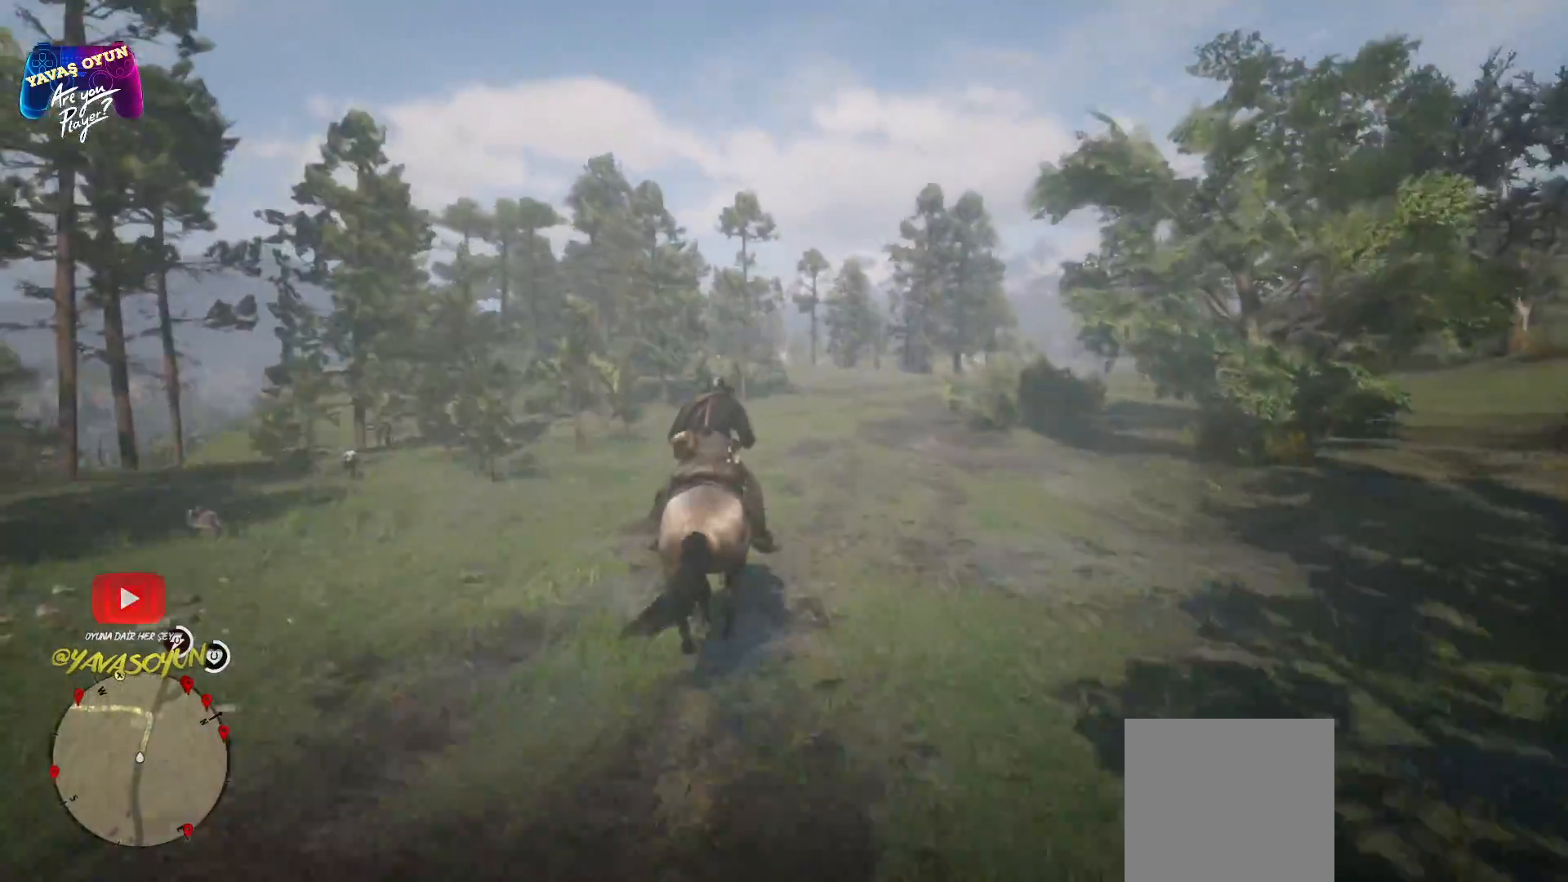
{"buttons": [], "left_stick": "up", "right_stick": "center", "events": [[50, "right_stick", "down-right"], [183, "right_stick", "center"], [383, "A", "down"], [417, "A", "up"]]}
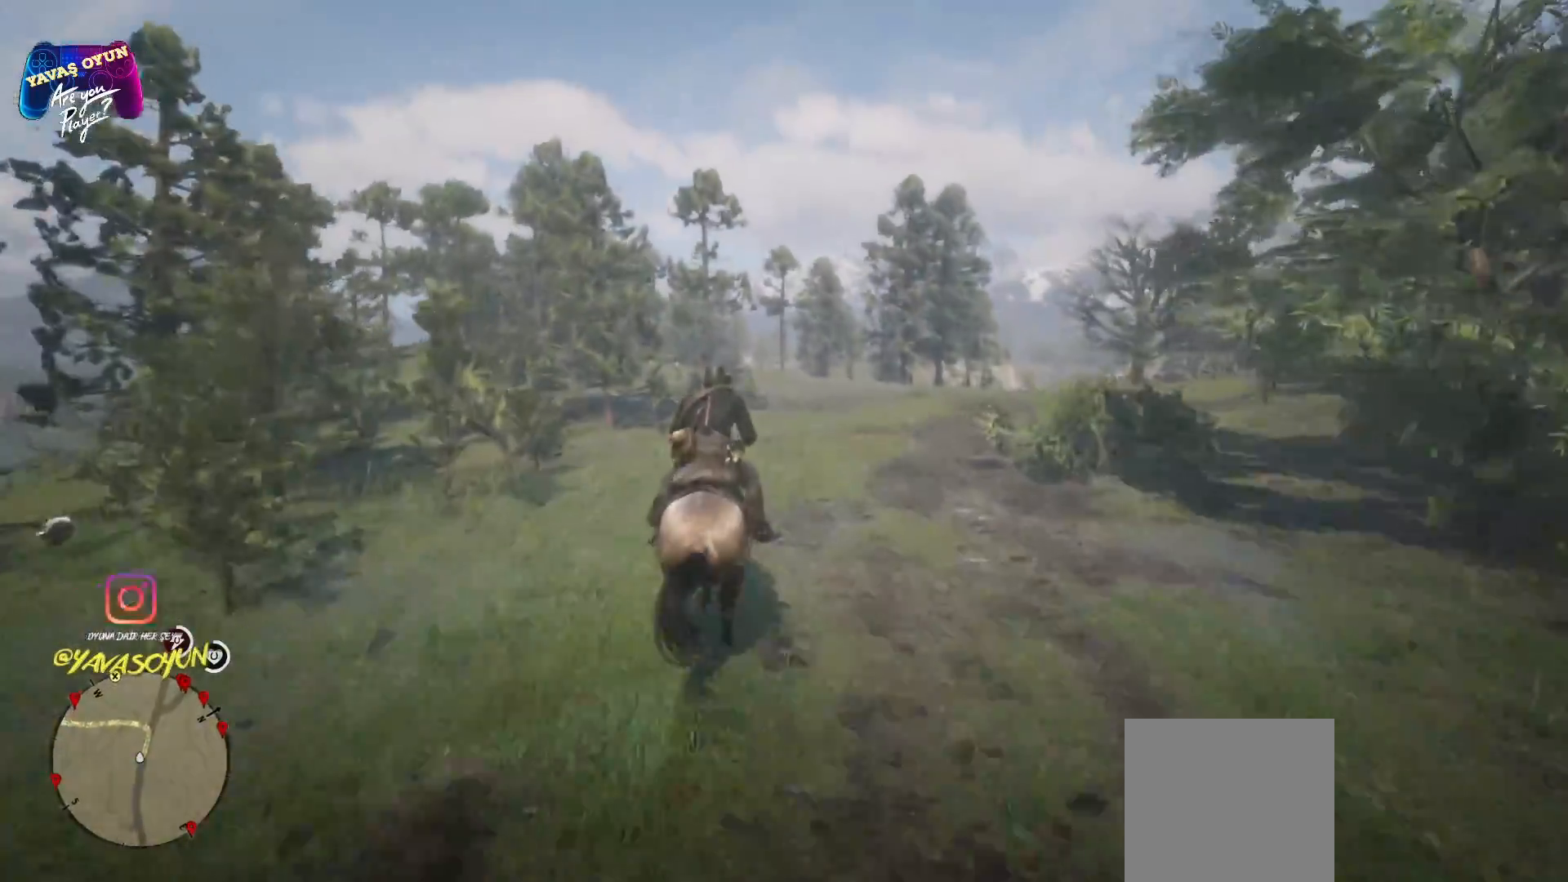
{"buttons": [], "left_stick": "up-right", "right_stick": "center", "events": [[33, "A", "down"], [33, "left_stick", "up-right"], [150, "A", "up"], [267, "A", "down"], [383, "A", "up"]]}
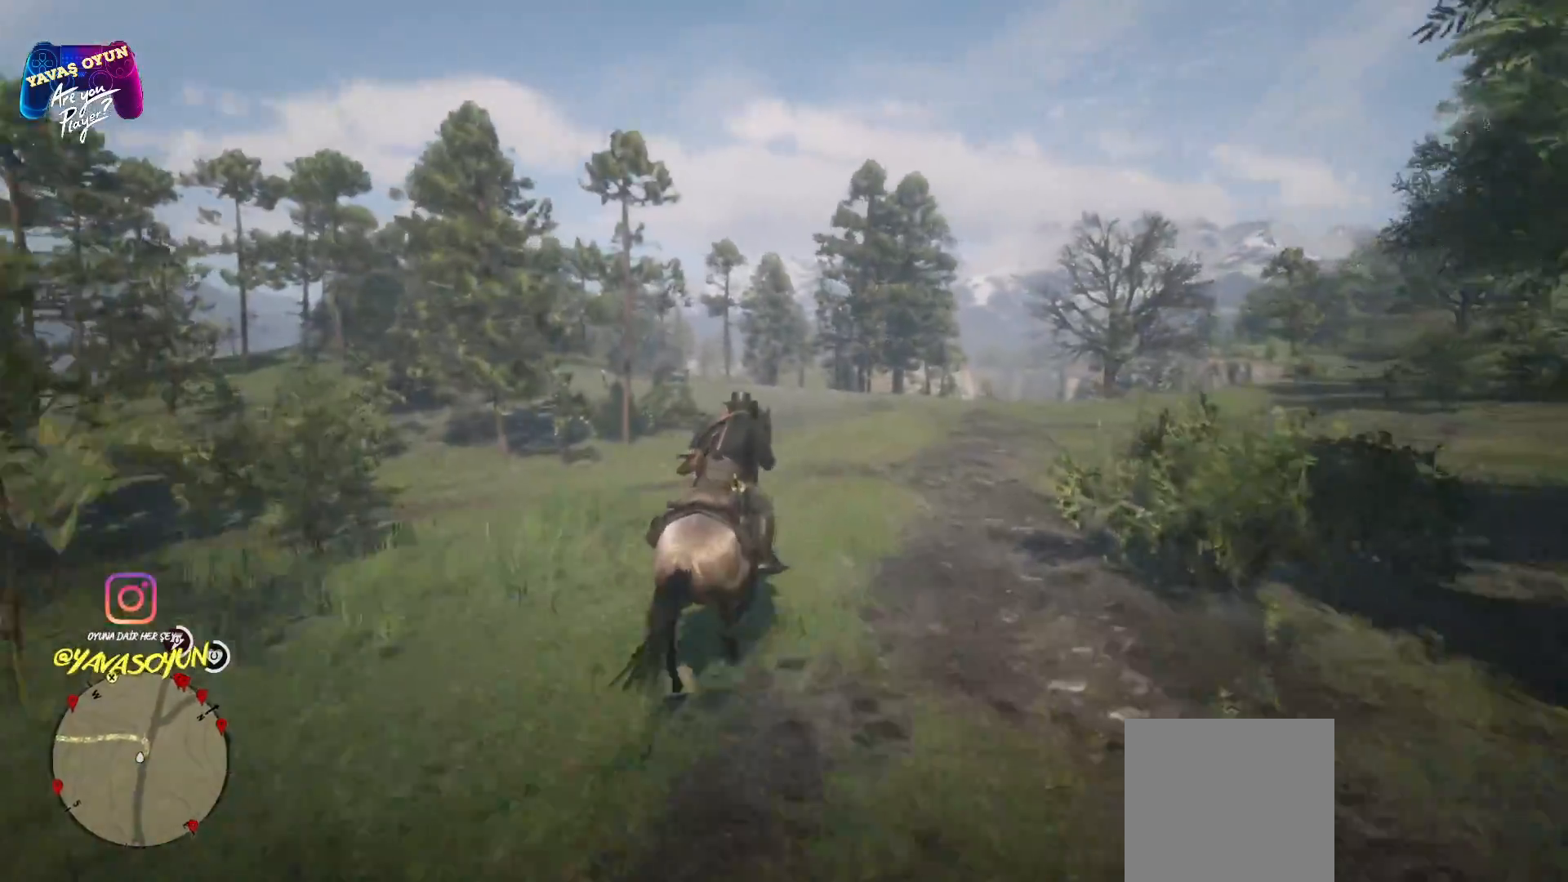
{"buttons": [], "left_stick": "left", "right_stick": "left", "events": [[17, "A", "down"], [33, "A", "up"], [33, "left_stick", "up"], [167, "left_stick", "left"], [167, "right_stick", "left"]]}
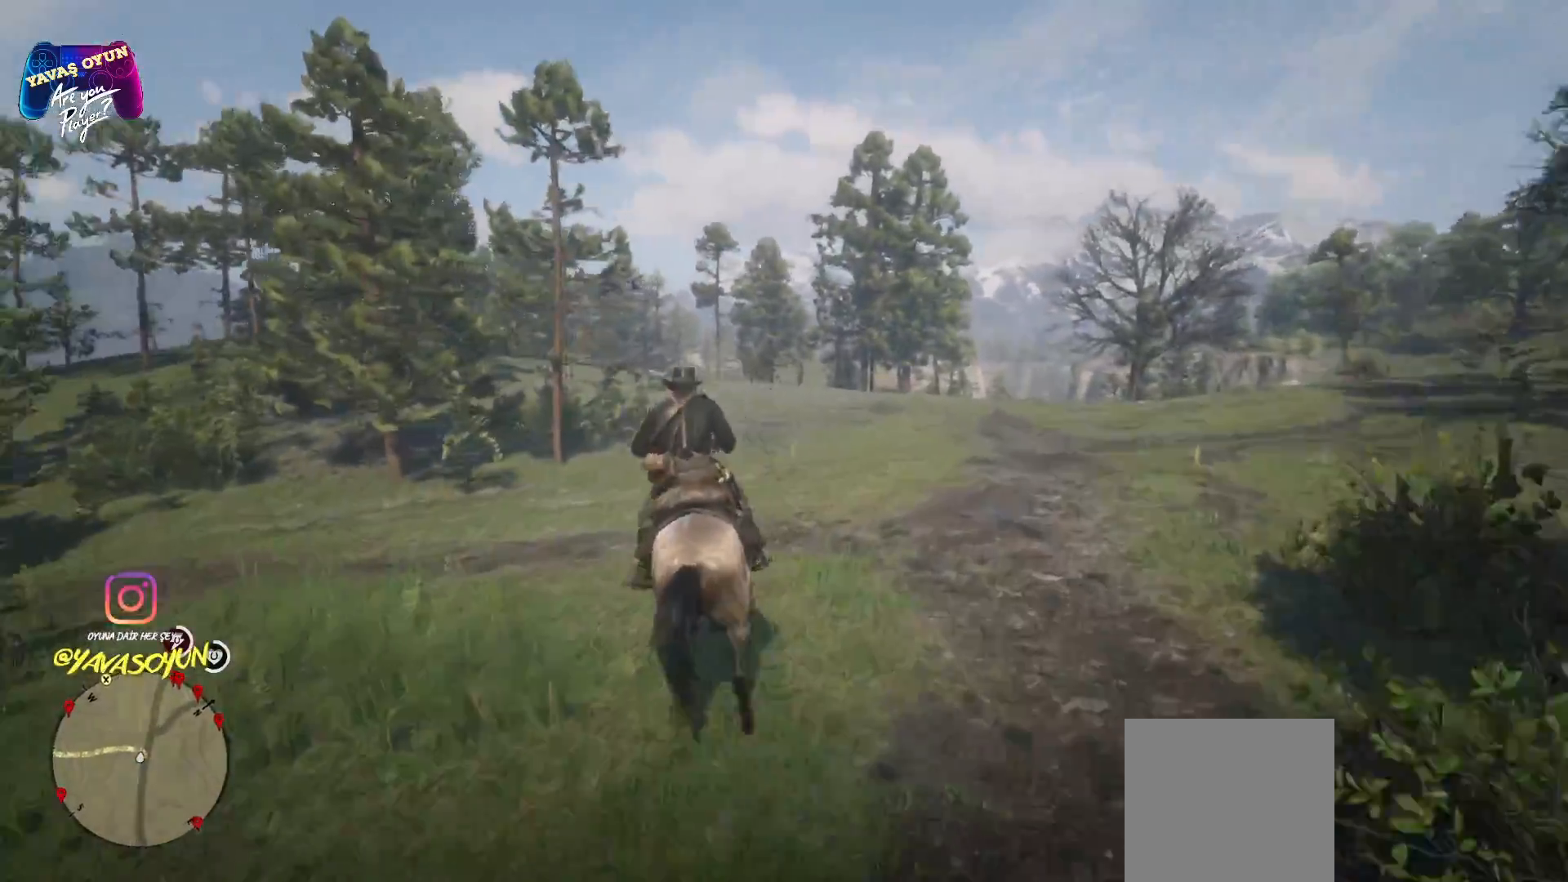
{"buttons": [], "left_stick": "up-left", "right_stick": "center", "events": [[350, "left_stick", "up-left"], [450, "right_stick", "center"]]}
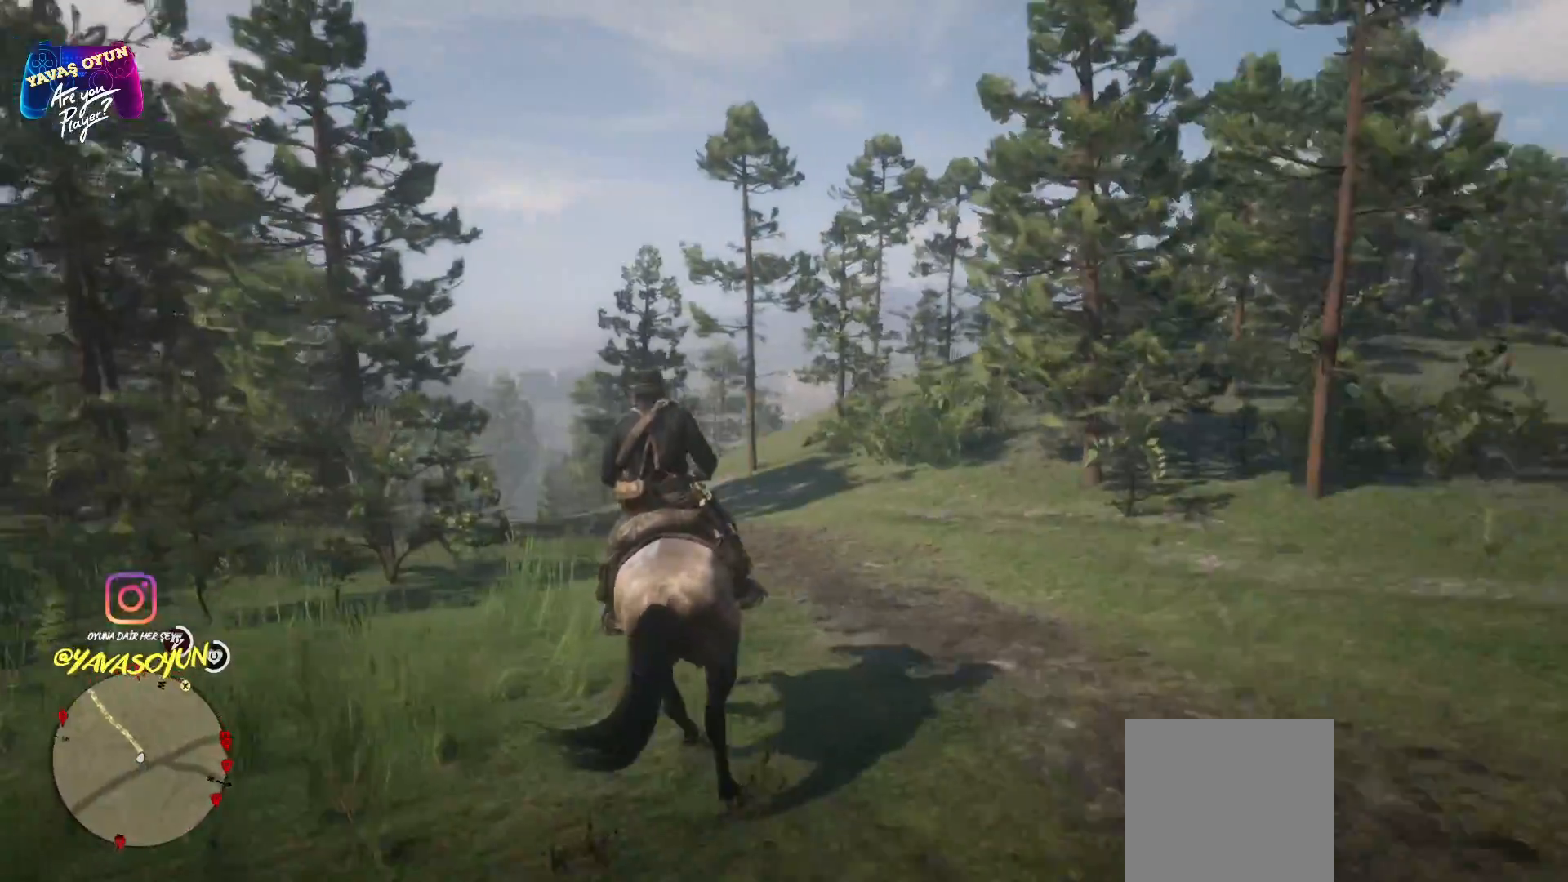
{"buttons": ["A"], "left_stick": "up", "right_stick": "center", "events": [[83, "A", "down"], [83, "left_stick", "up"], [367, "A", "up"], [483, "A", "down"]]}
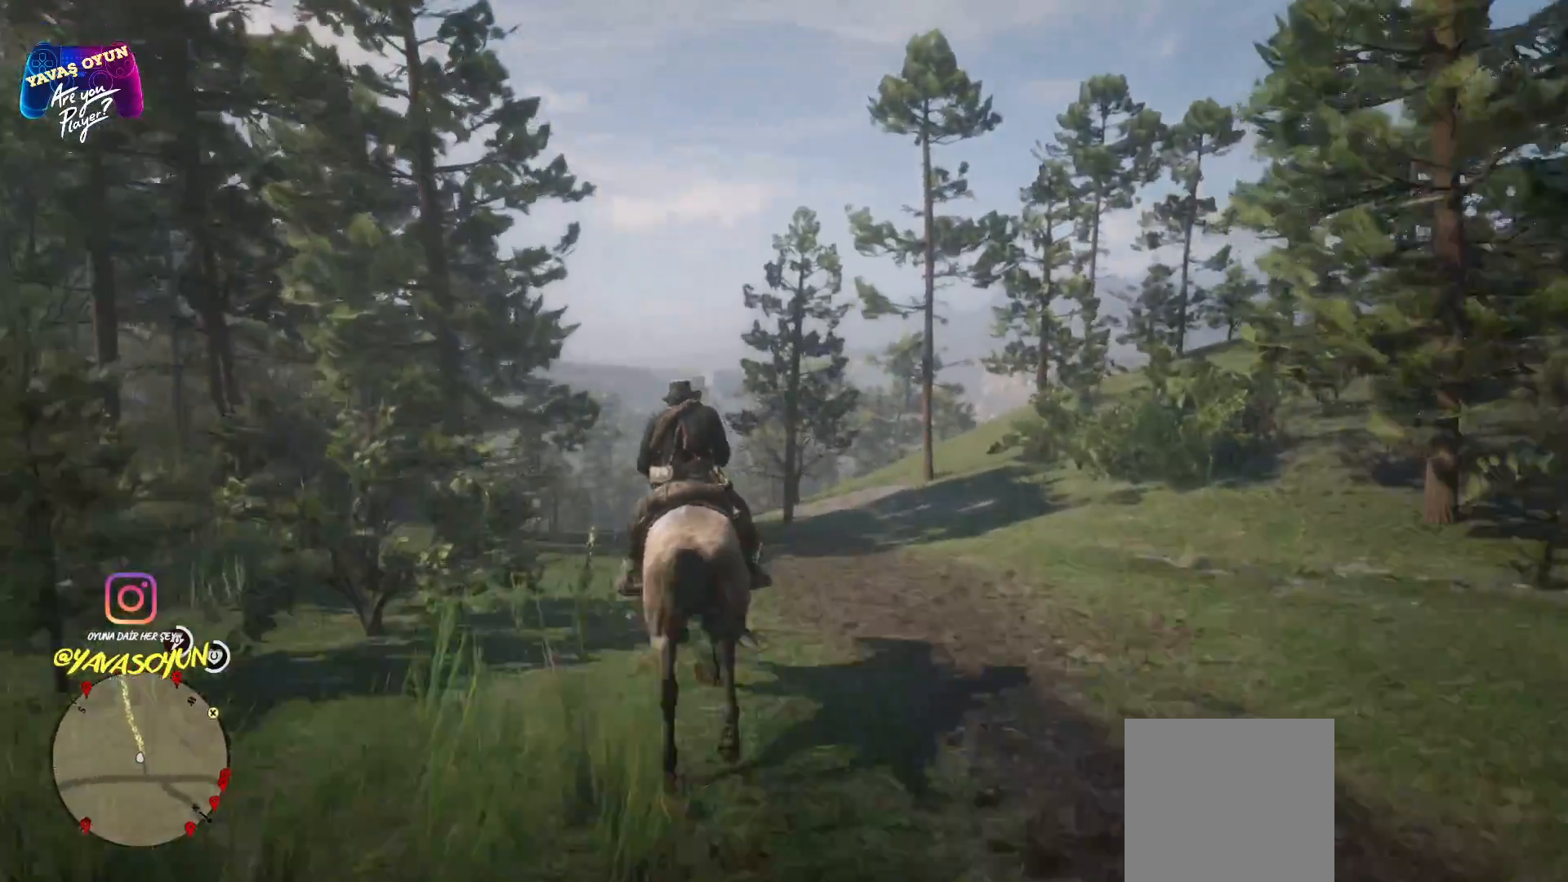
{"buttons": [], "left_stick": "up", "right_stick": "center", "events": [[100, "A", "up"], [233, "right_stick", "down"], [500, "right_stick", "center"]]}
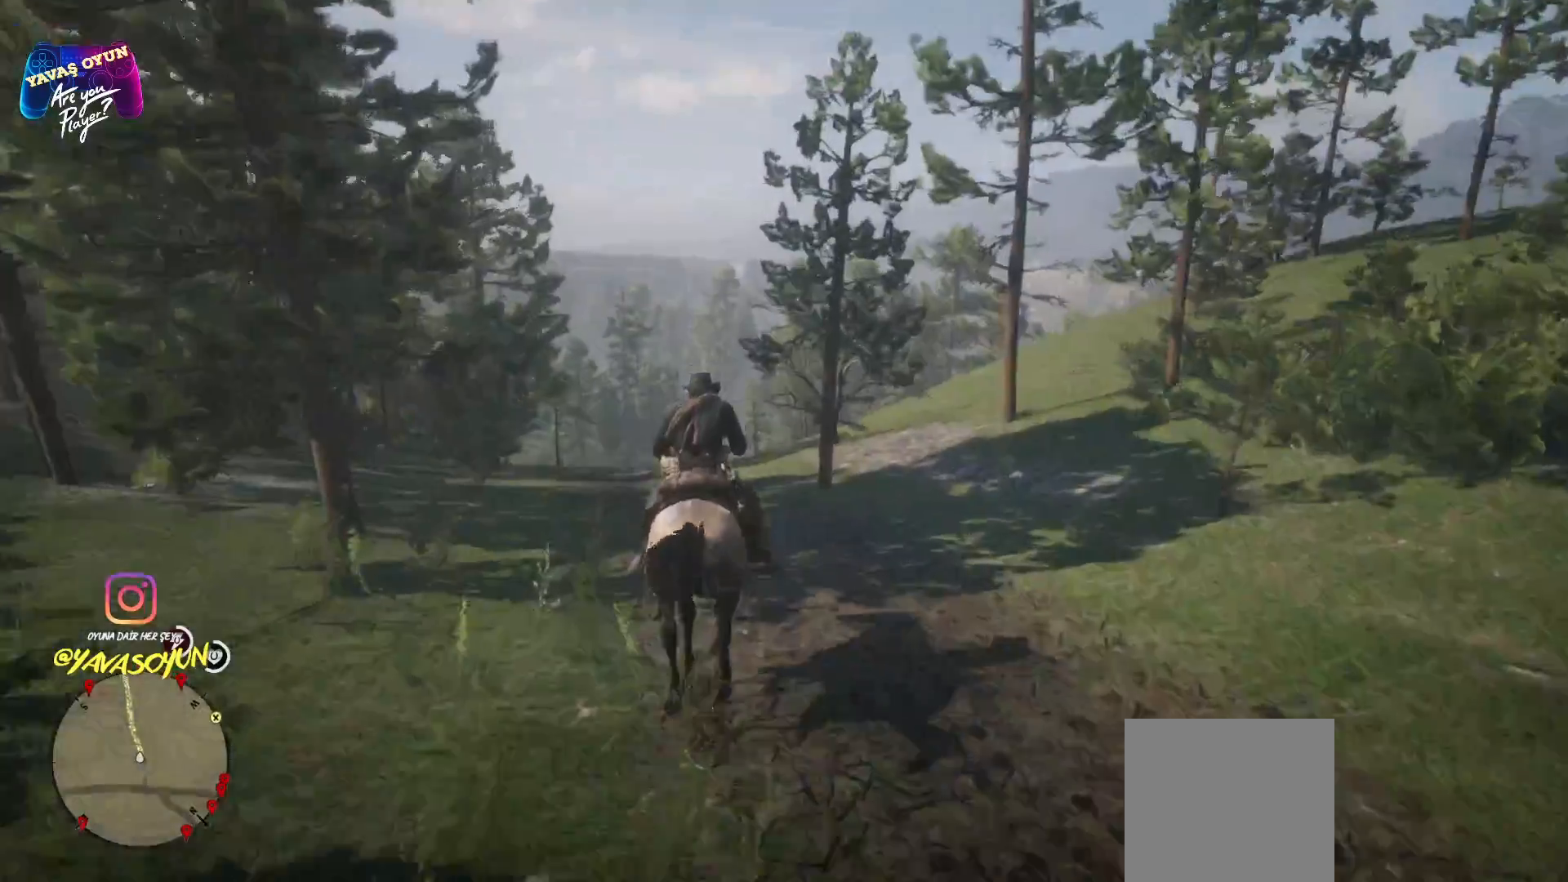
{"buttons": [], "left_stick": "up-left", "right_stick": "down", "events": [[233, "A", "down"], [250, "left_stick", "up-left"], [367, "A", "up"], [483, "right_stick", "down"]]}
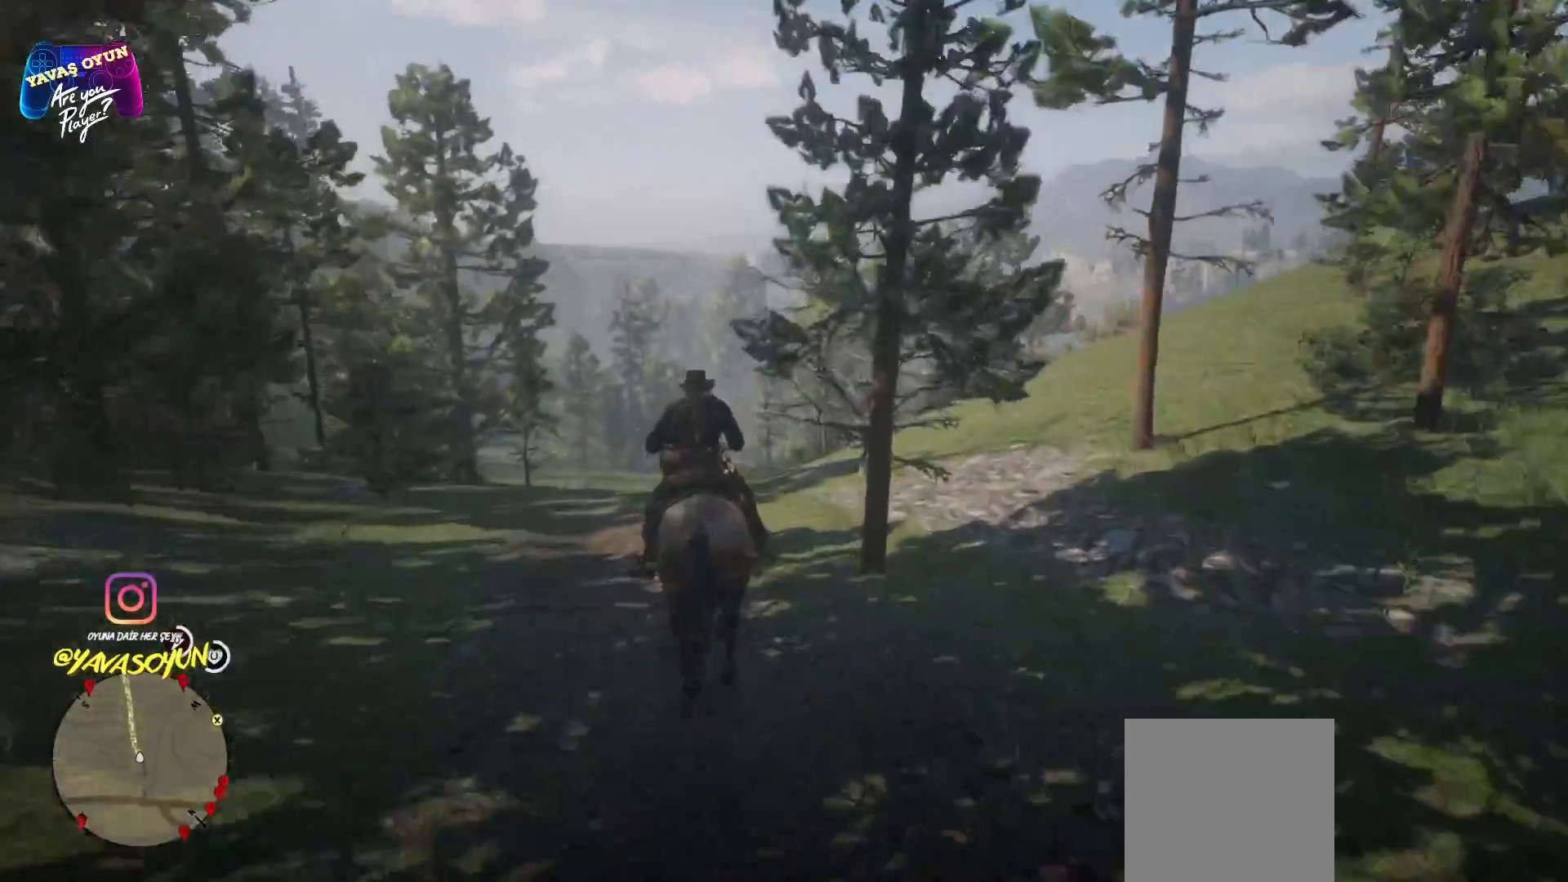
{"buttons": [], "left_stick": "up", "right_stick": "center", "events": [[117, "left_stick", "up"], [217, "right_stick", "center"]]}
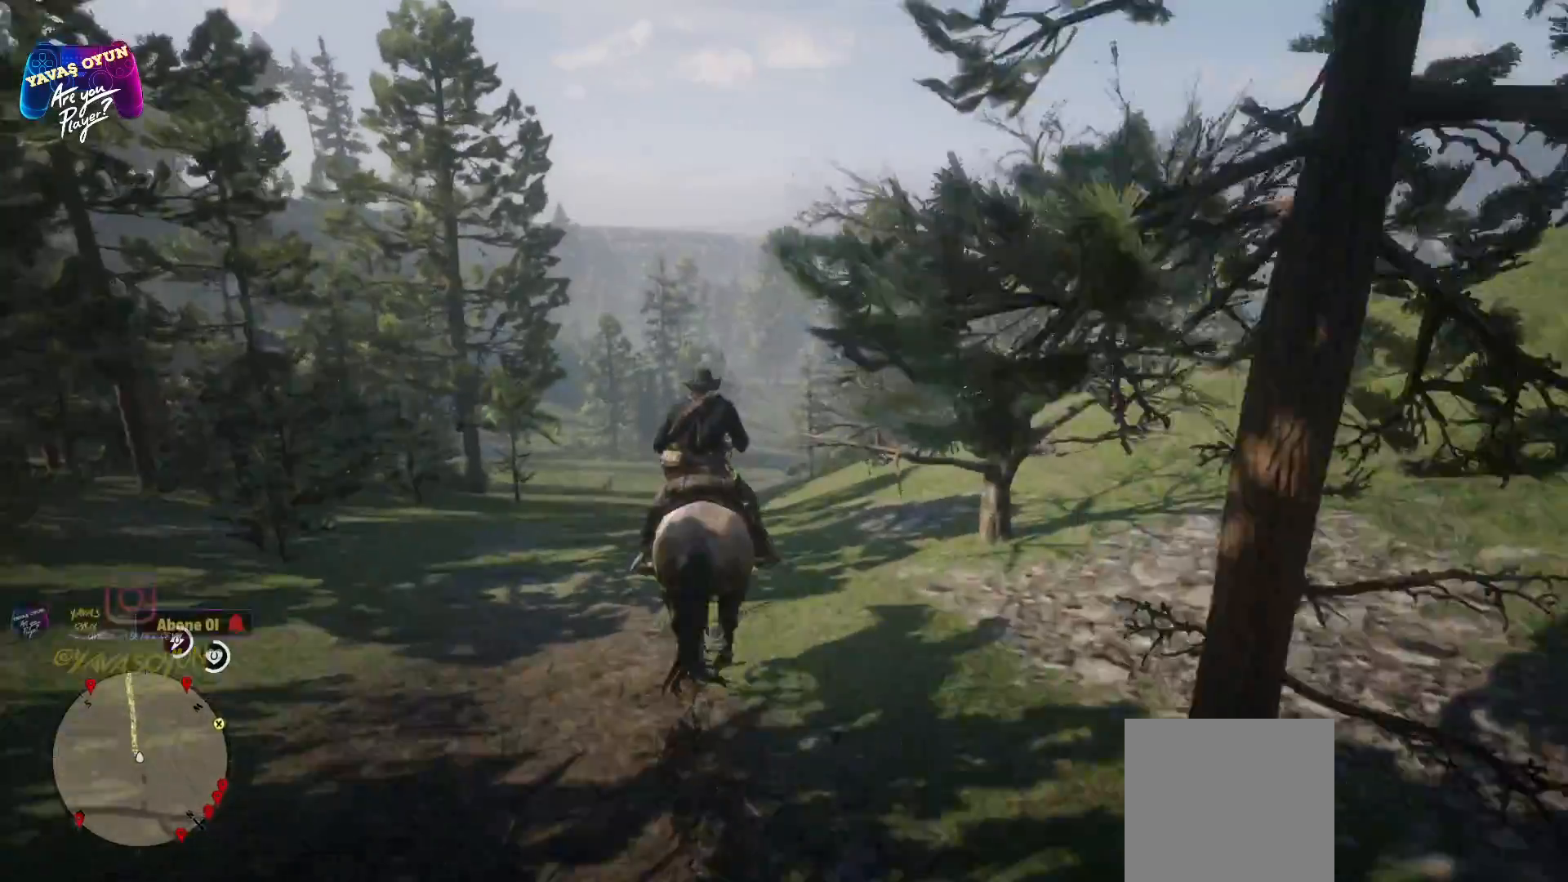
{"buttons": [], "left_stick": "up", "right_stick": "center", "events": []}
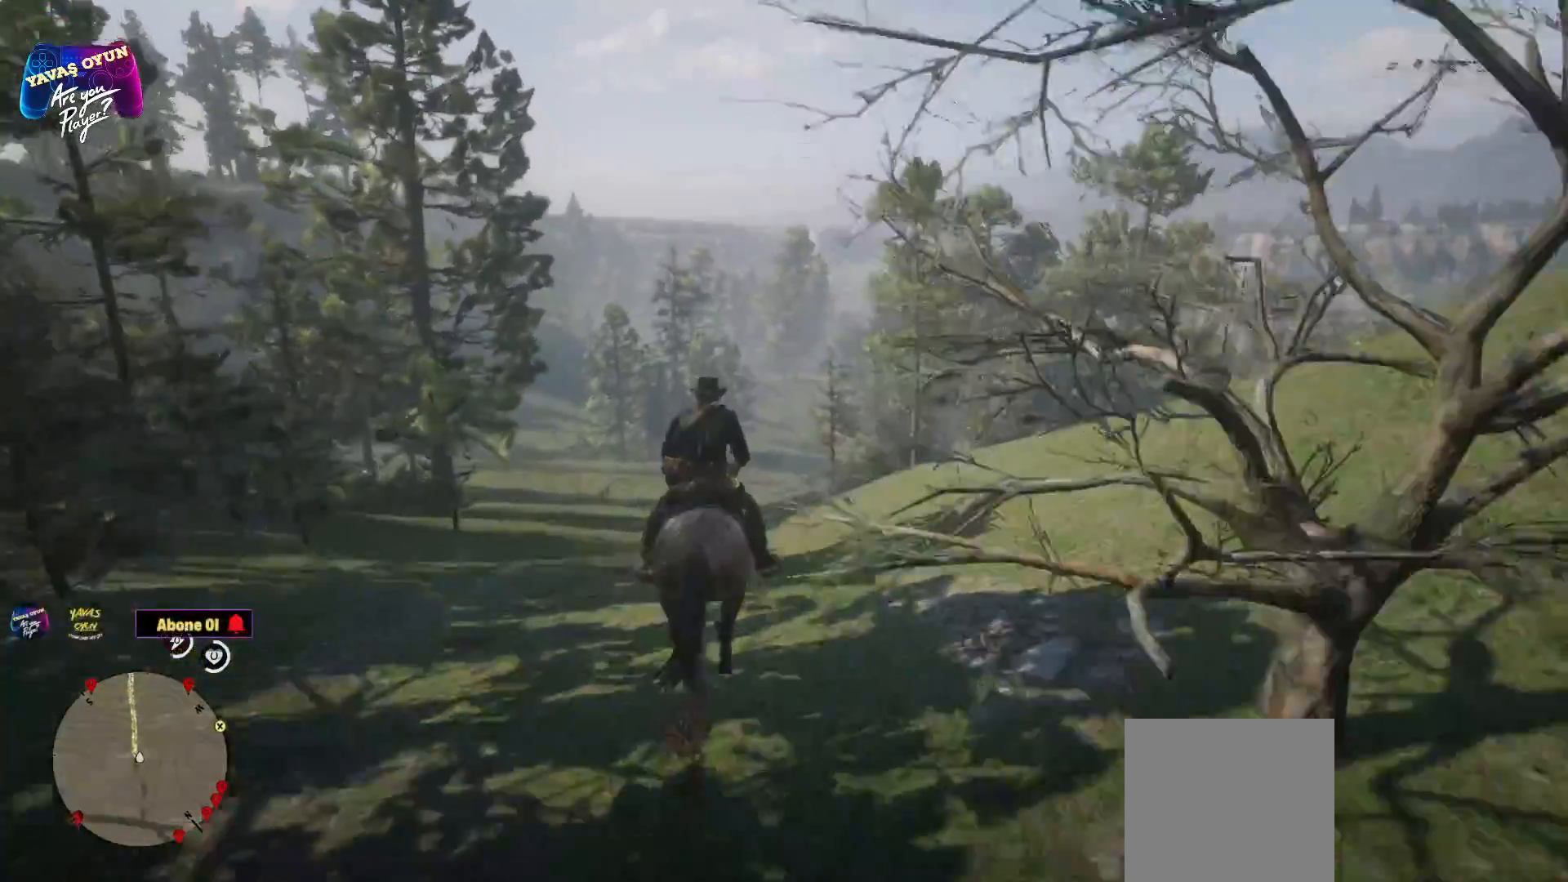
{"buttons": ["A"], "left_stick": "up", "right_stick": "center", "events": [[50, "A", "down"], [183, "A", "up"], [283, "A", "down"]]}
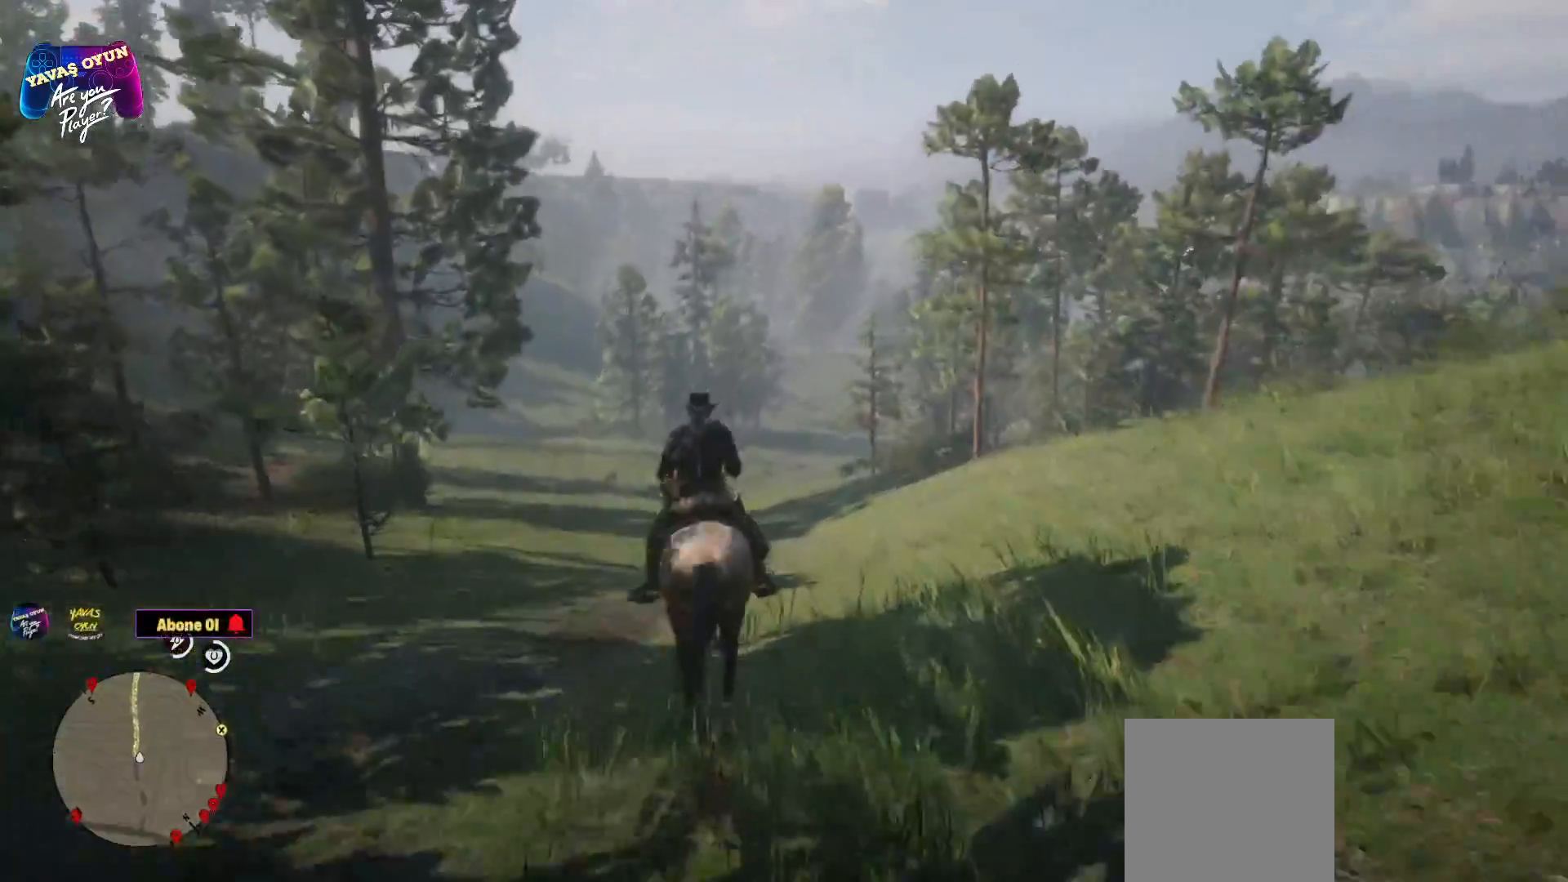
{"buttons": [], "left_stick": "up", "right_stick": "center", "events": [[67, "A", "up"]]}
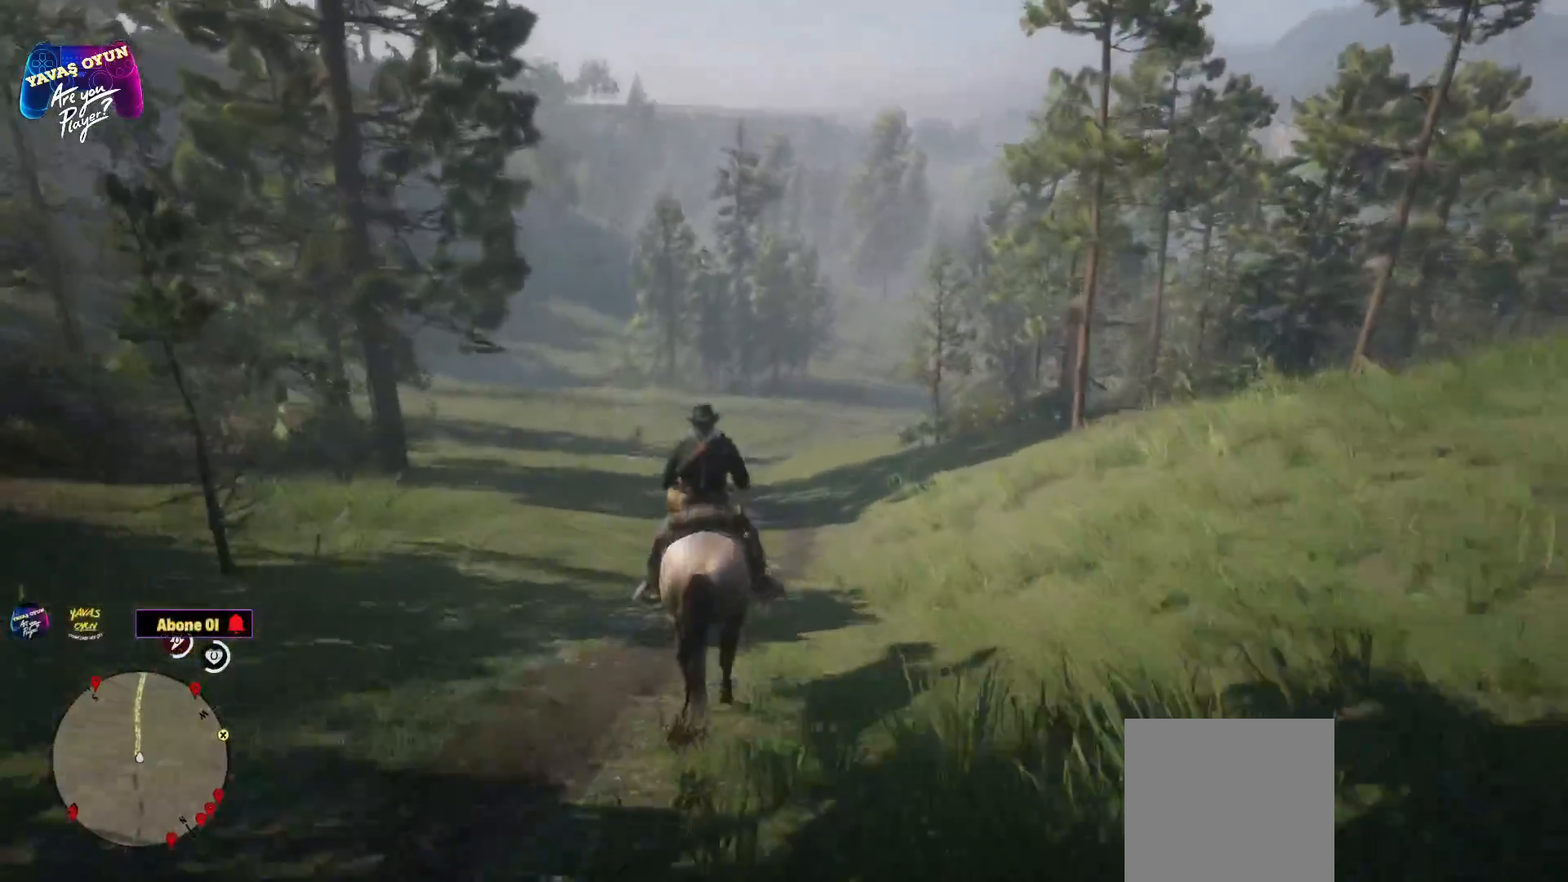
{"buttons": [], "left_stick": "up", "right_stick": "center", "events": []}
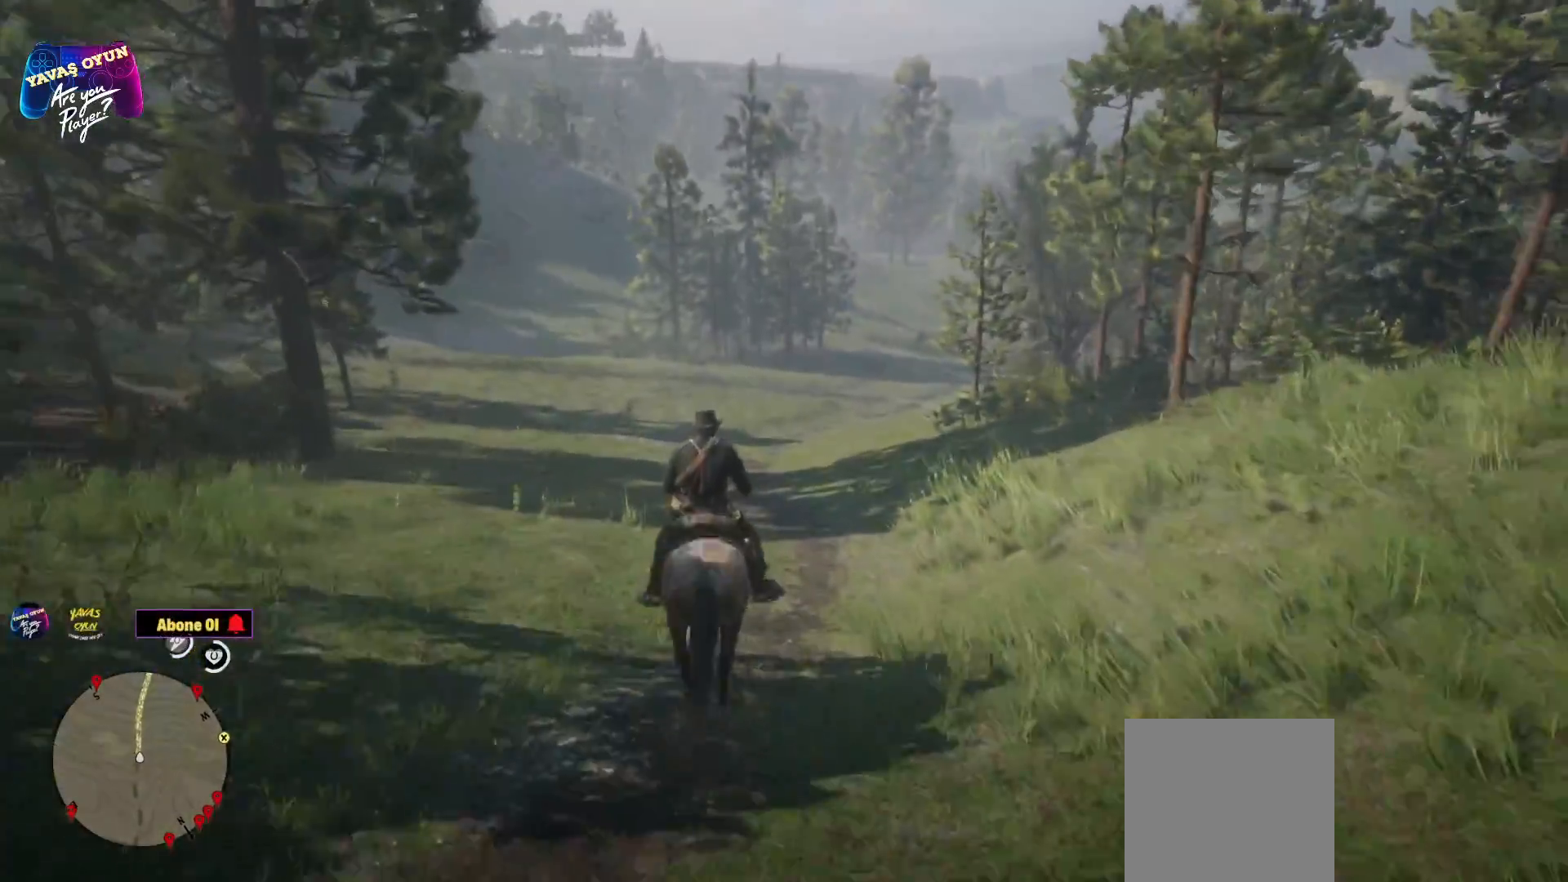
{"buttons": [], "left_stick": "up", "right_stick": "center", "events": []}
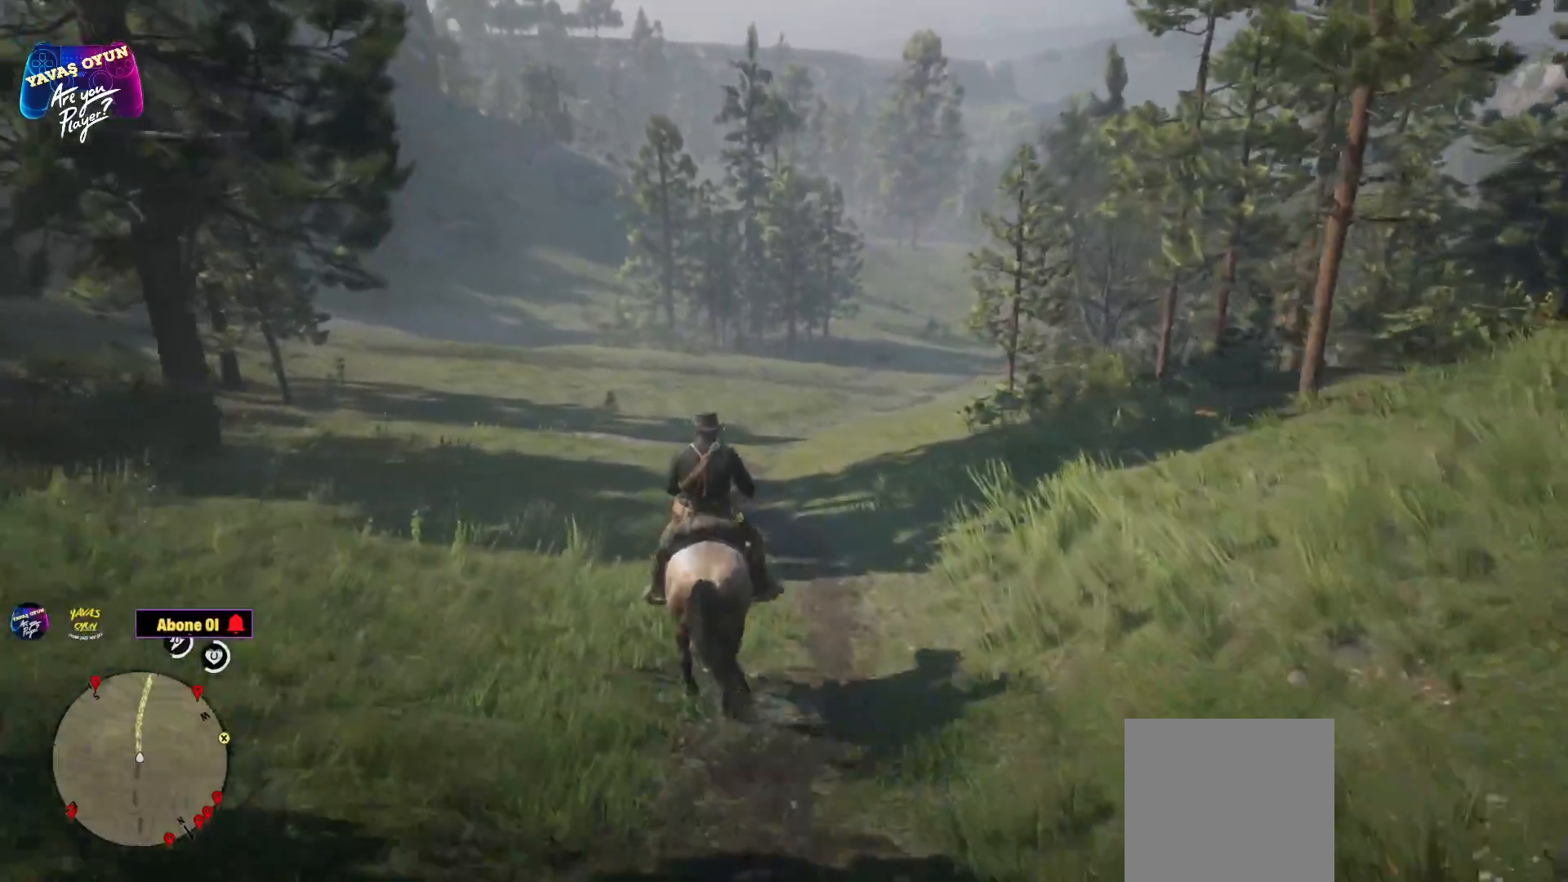
{"buttons": ["A"], "left_stick": "up", "right_stick": "center", "events": [[217, "A", "down"]]}